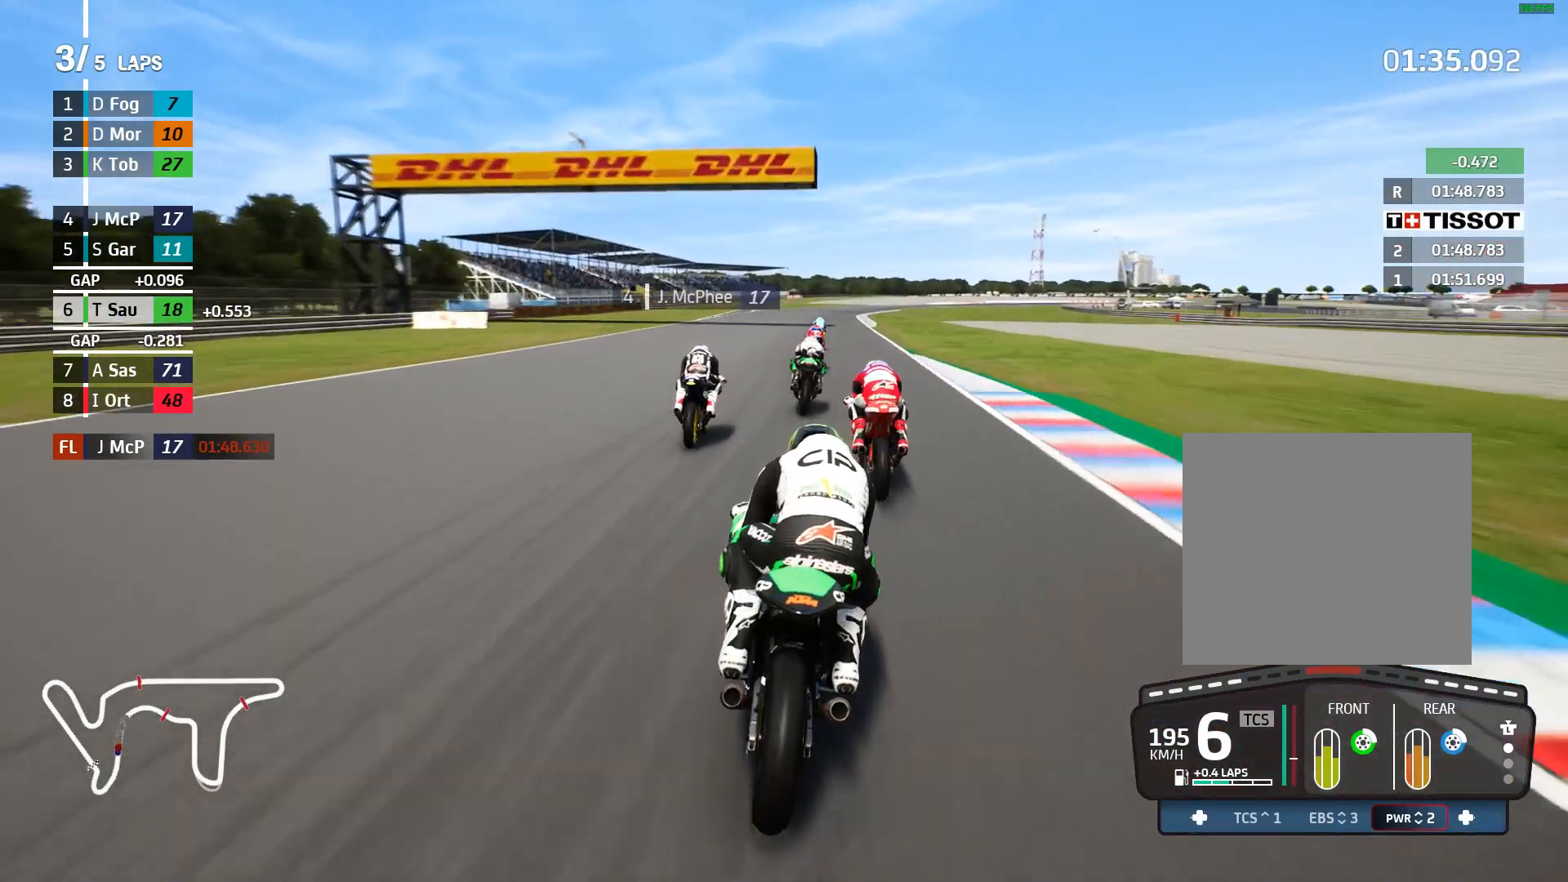
Gameplay with a controller (Xbox layout); each line is a JSON object with the inputs held at the frame after it. "events" lists button and stick changes between this image and that frame as [ms after this image, input, new state], when the widget could be followed in between. Not read: right_stick.
{"buttons": ["R2"], "left_stick": "right", "events": [[33, "left_stick", "center"], [167, "left_stick", "right"], [317, "left_stick", "center"], [450, "left_stick", "right"]]}
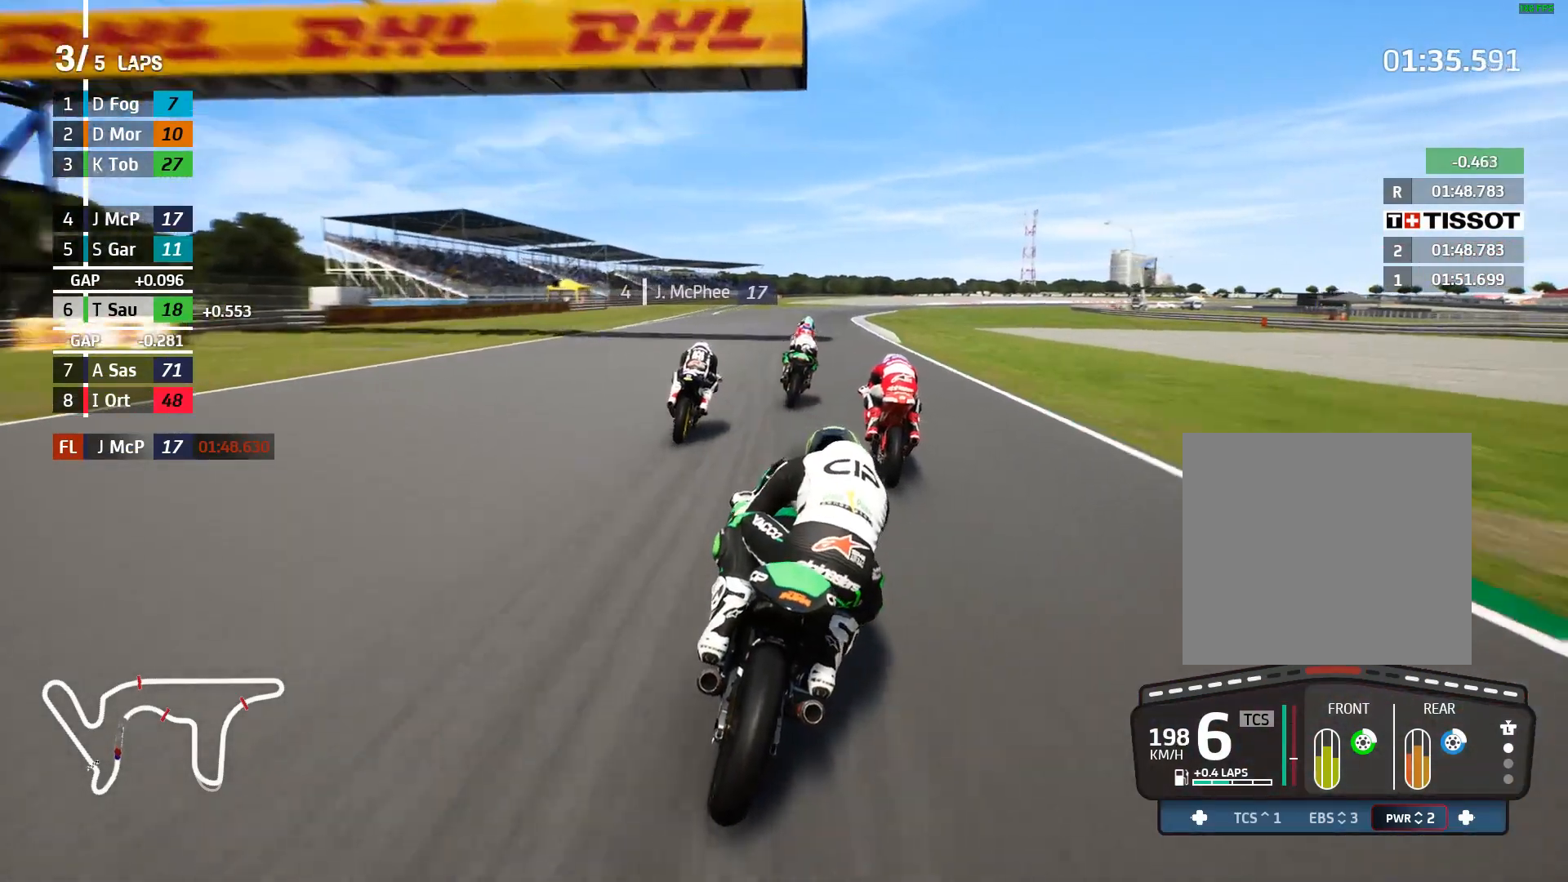
{"buttons": ["R2"], "left_stick": "right", "events": []}
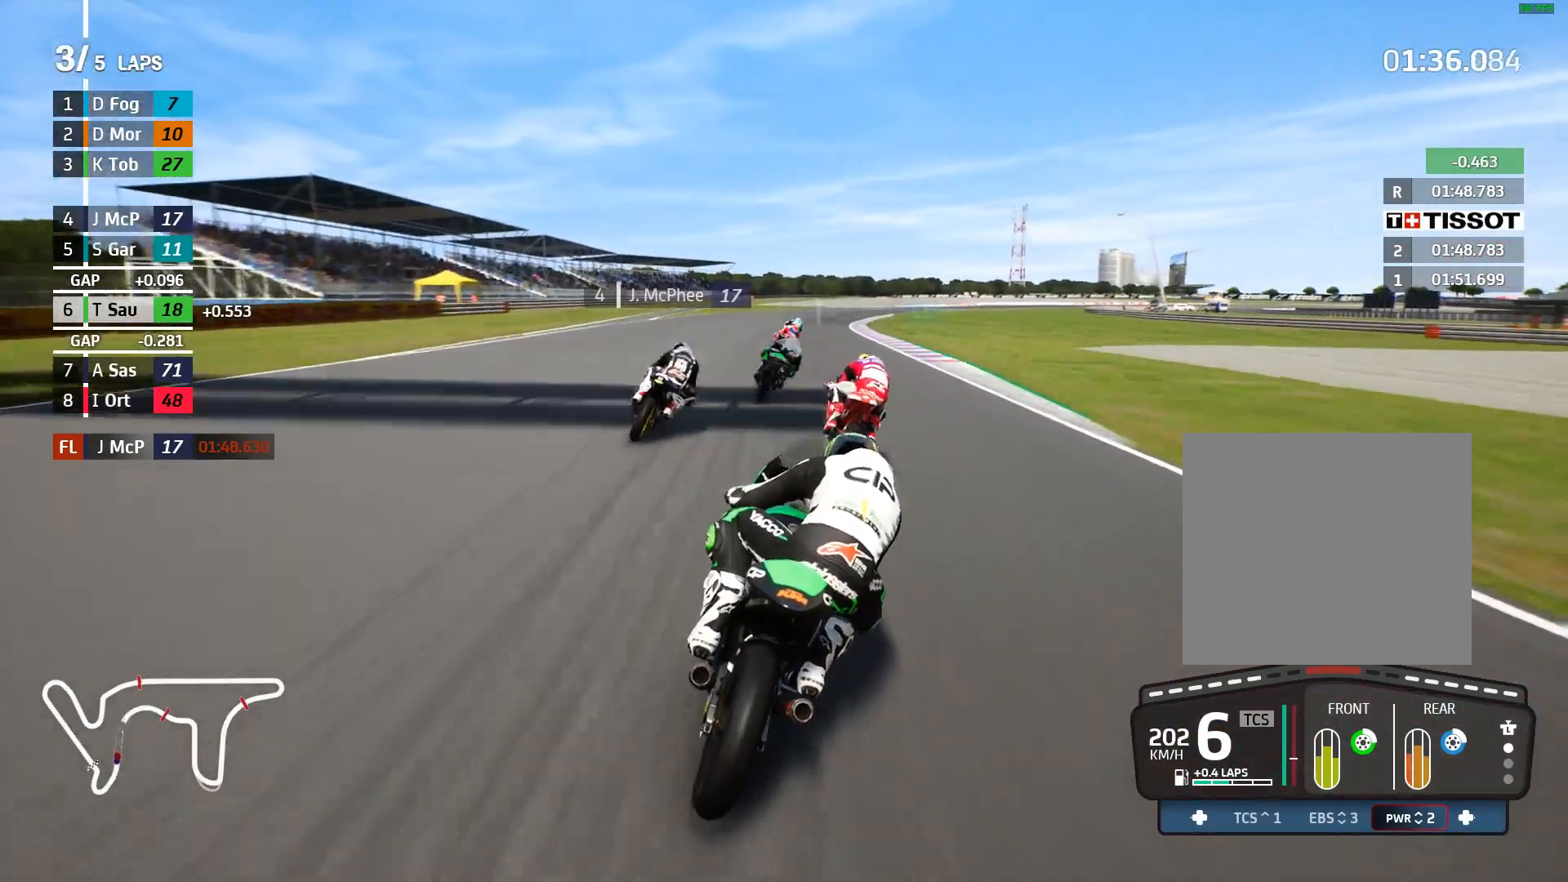
{"buttons": ["R2"], "left_stick": "right", "events": [[67, "left_stick", "up-right"], [250, "left_stick", "right"]]}
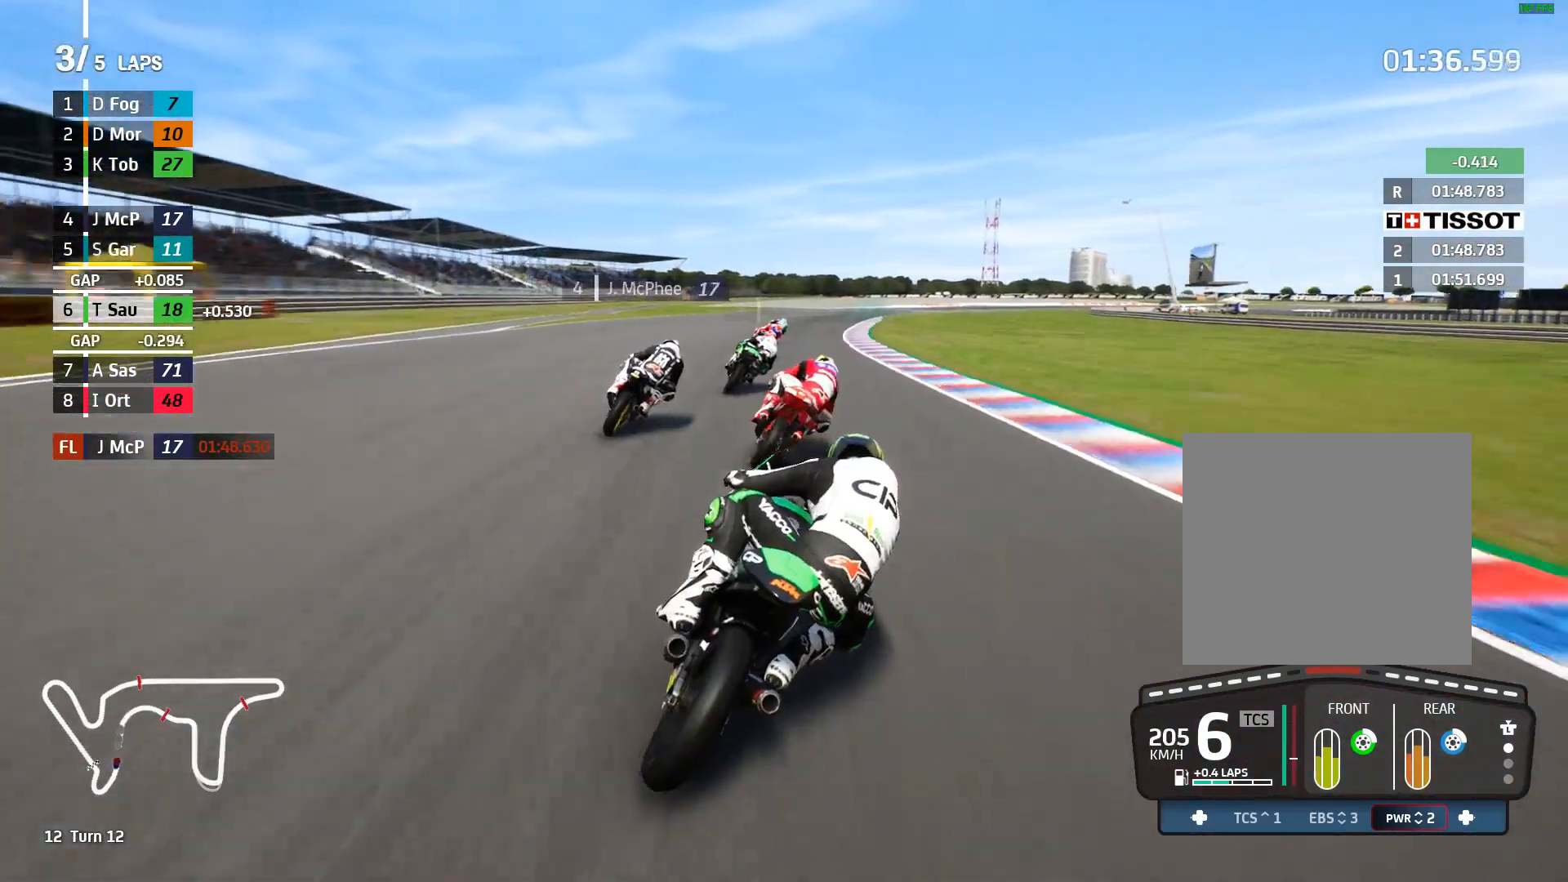
{"buttons": ["R2"], "left_stick": "up-right", "events": [[133, "left_stick", "up-right"]]}
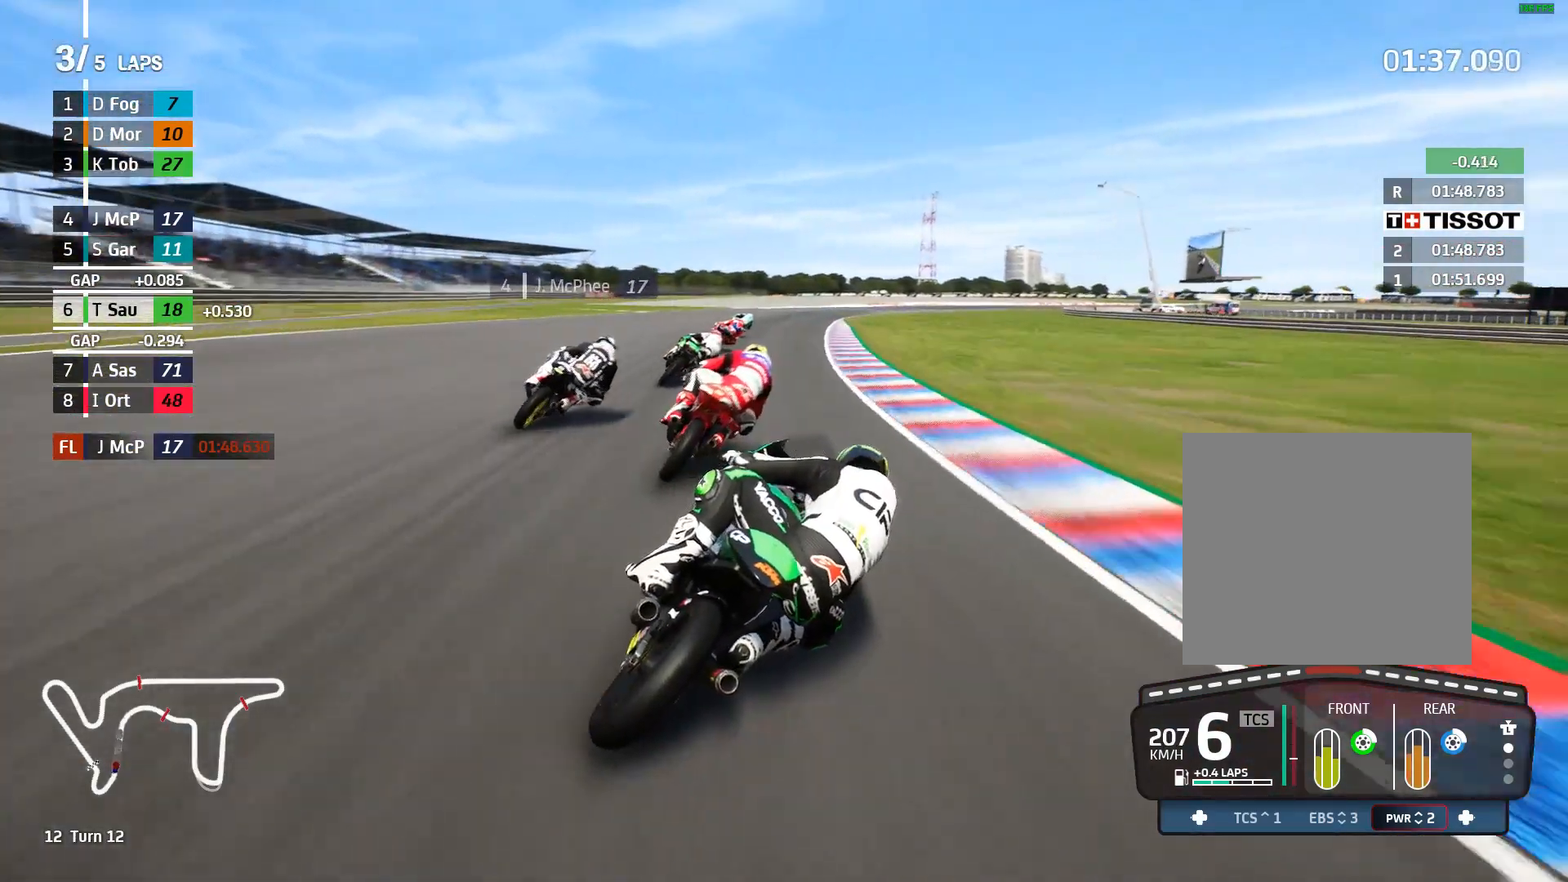
{"buttons": ["A", "L2"], "left_stick": "up-right", "events": [[233, "A", "down"], [267, "R2", "up"], [283, "L2", "down"], [300, "X", "down"], [383, "X", "up"]]}
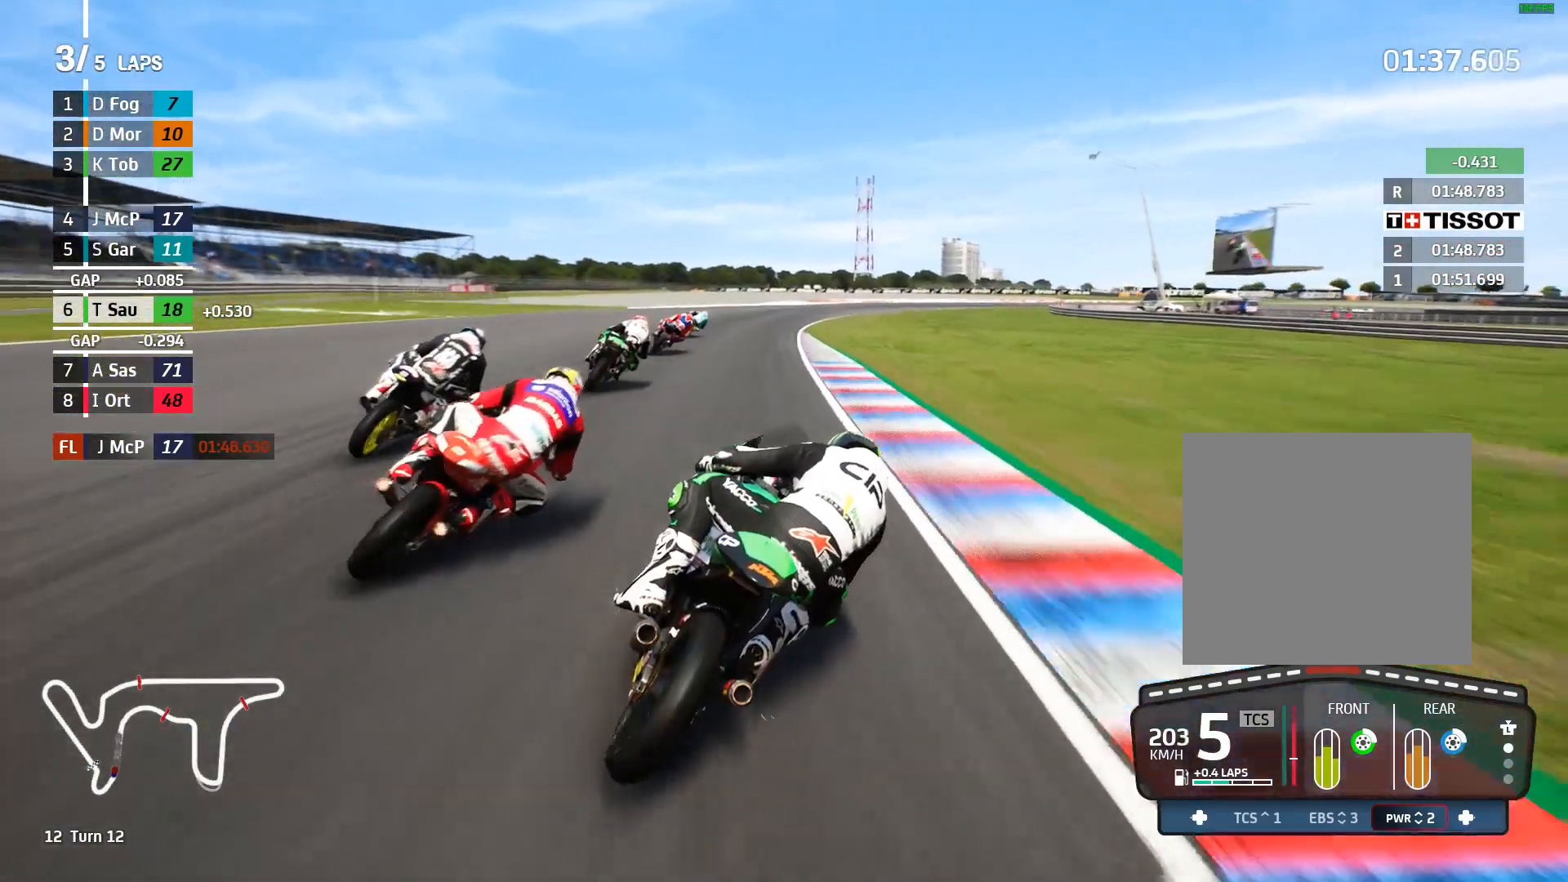
{"buttons": ["A", "X", "L2"], "left_stick": "right", "events": [[117, "X", "down"], [200, "X", "up"], [300, "A", "up"], [433, "A", "down"], [467, "X", "down"], [500, "left_stick", "right"]]}
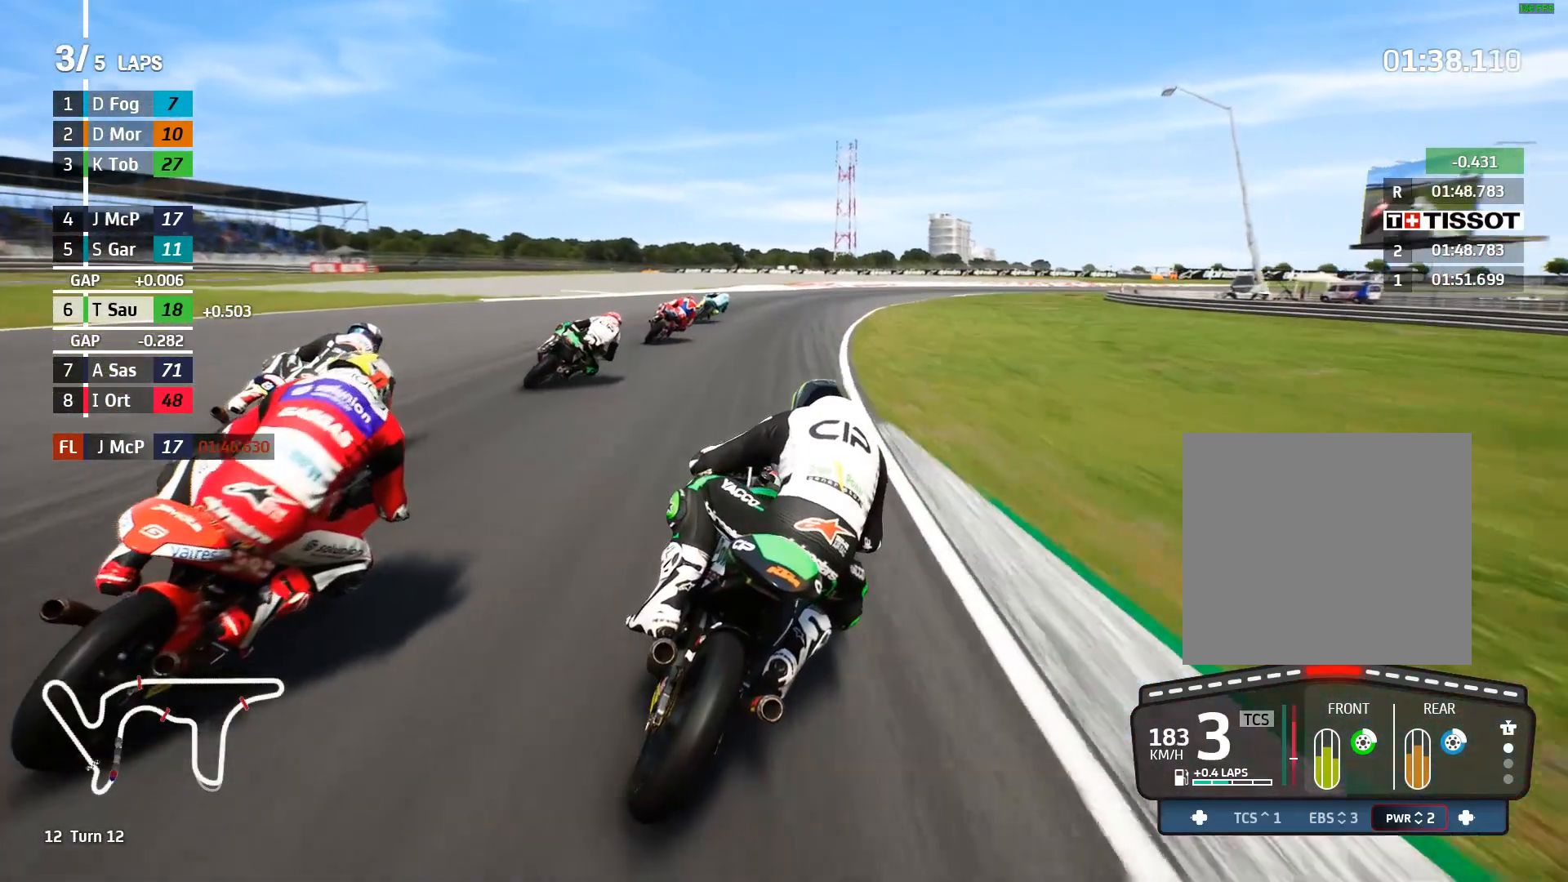
{"buttons": ["L2"], "left_stick": "right", "events": [[50, "X", "up"], [100, "A", "up"]]}
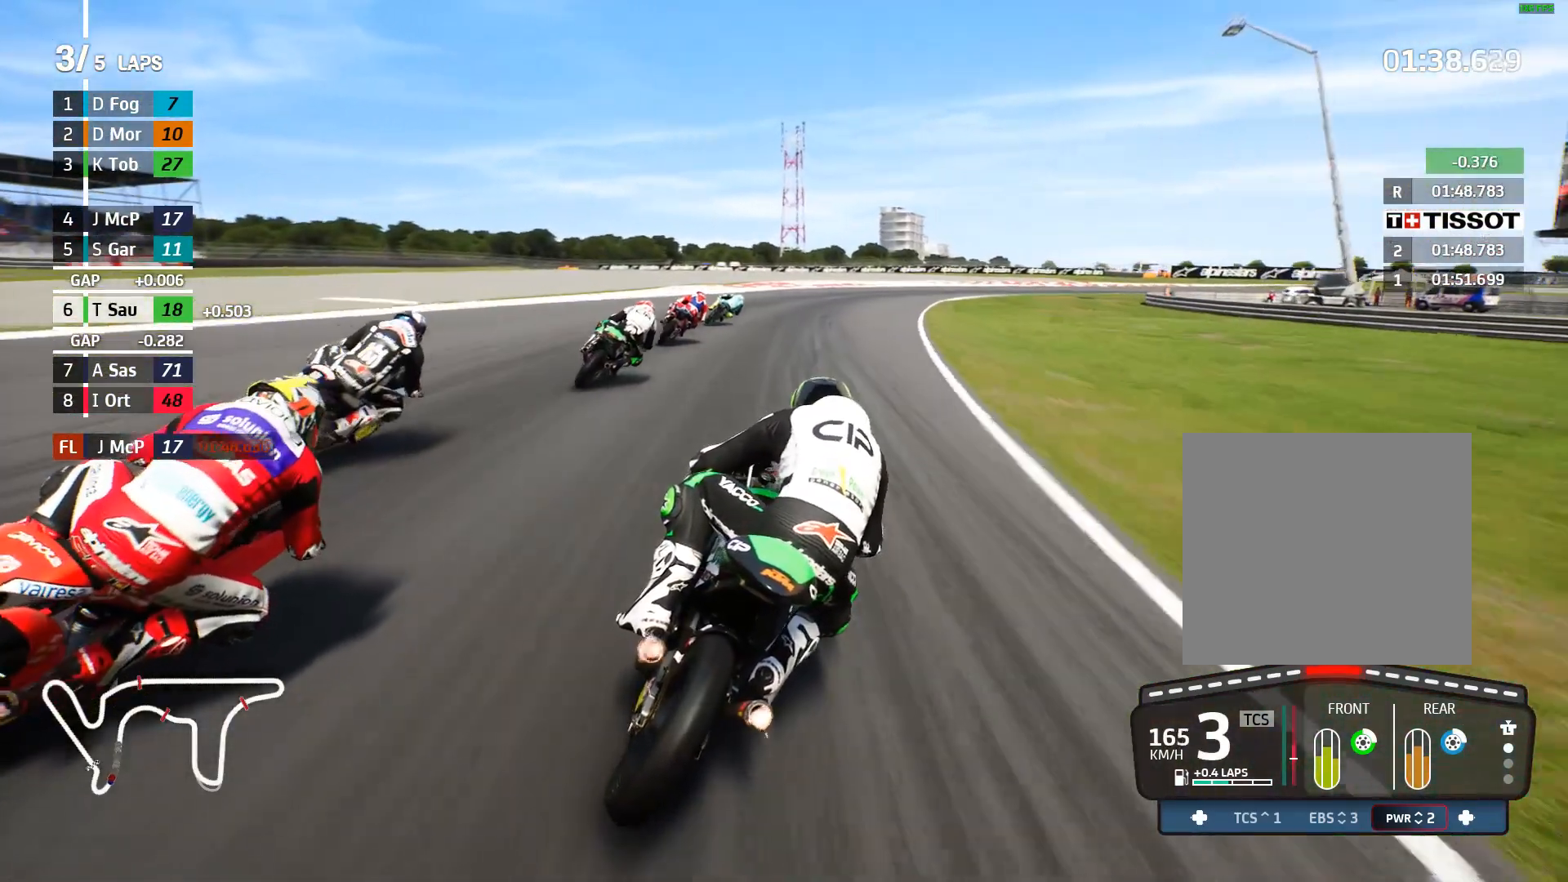
{"buttons": ["L2"], "left_stick": "right", "events": [[100, "L2", "up"], [283, "L2", "down"]]}
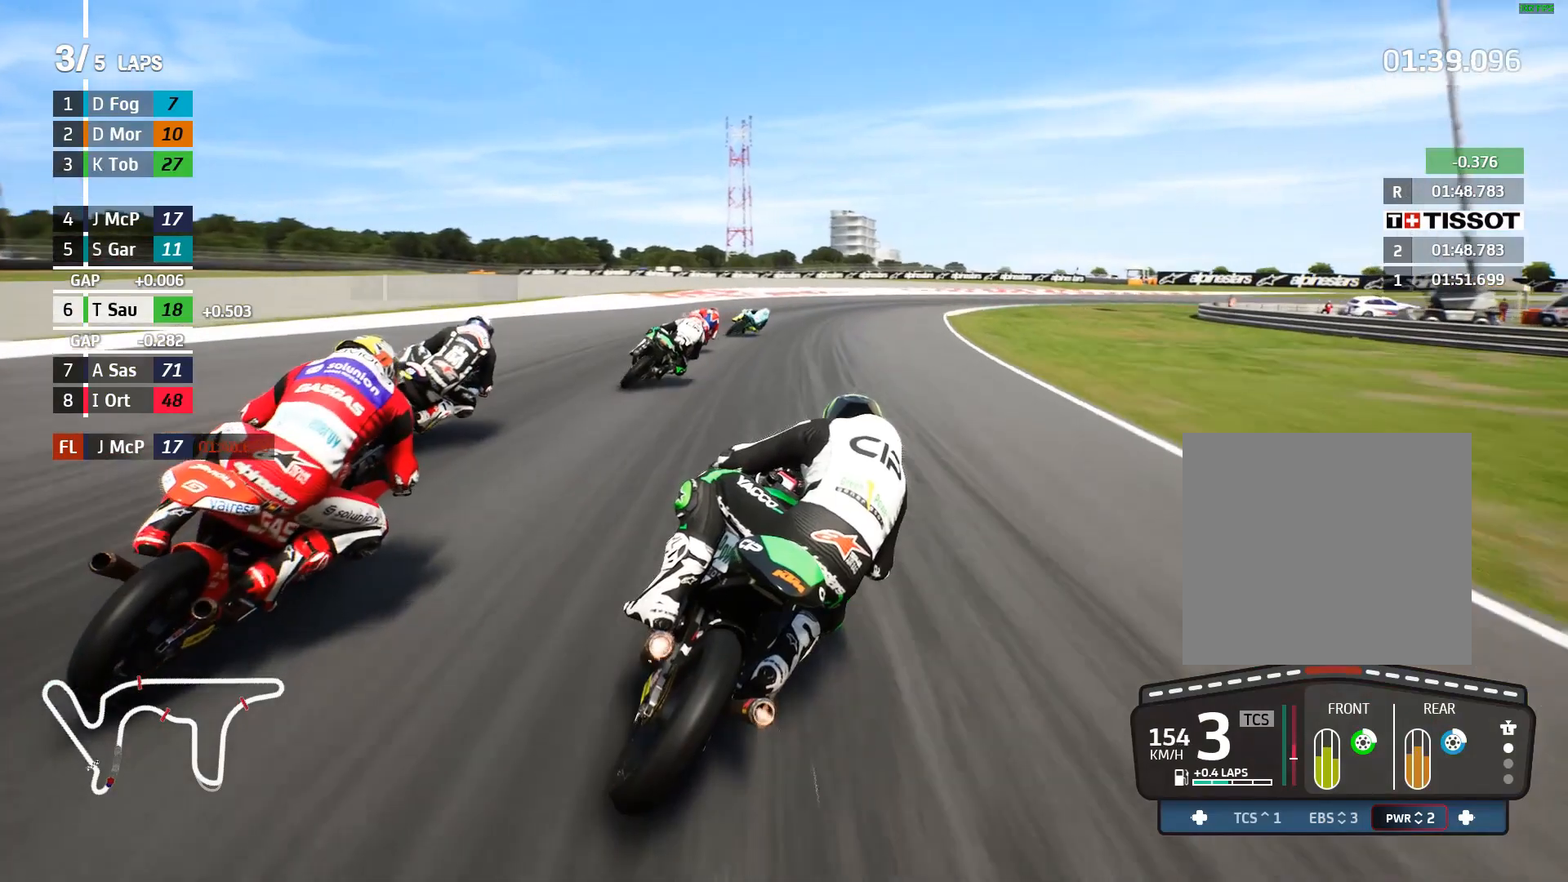
{"buttons": ["L2"], "left_stick": "right", "events": []}
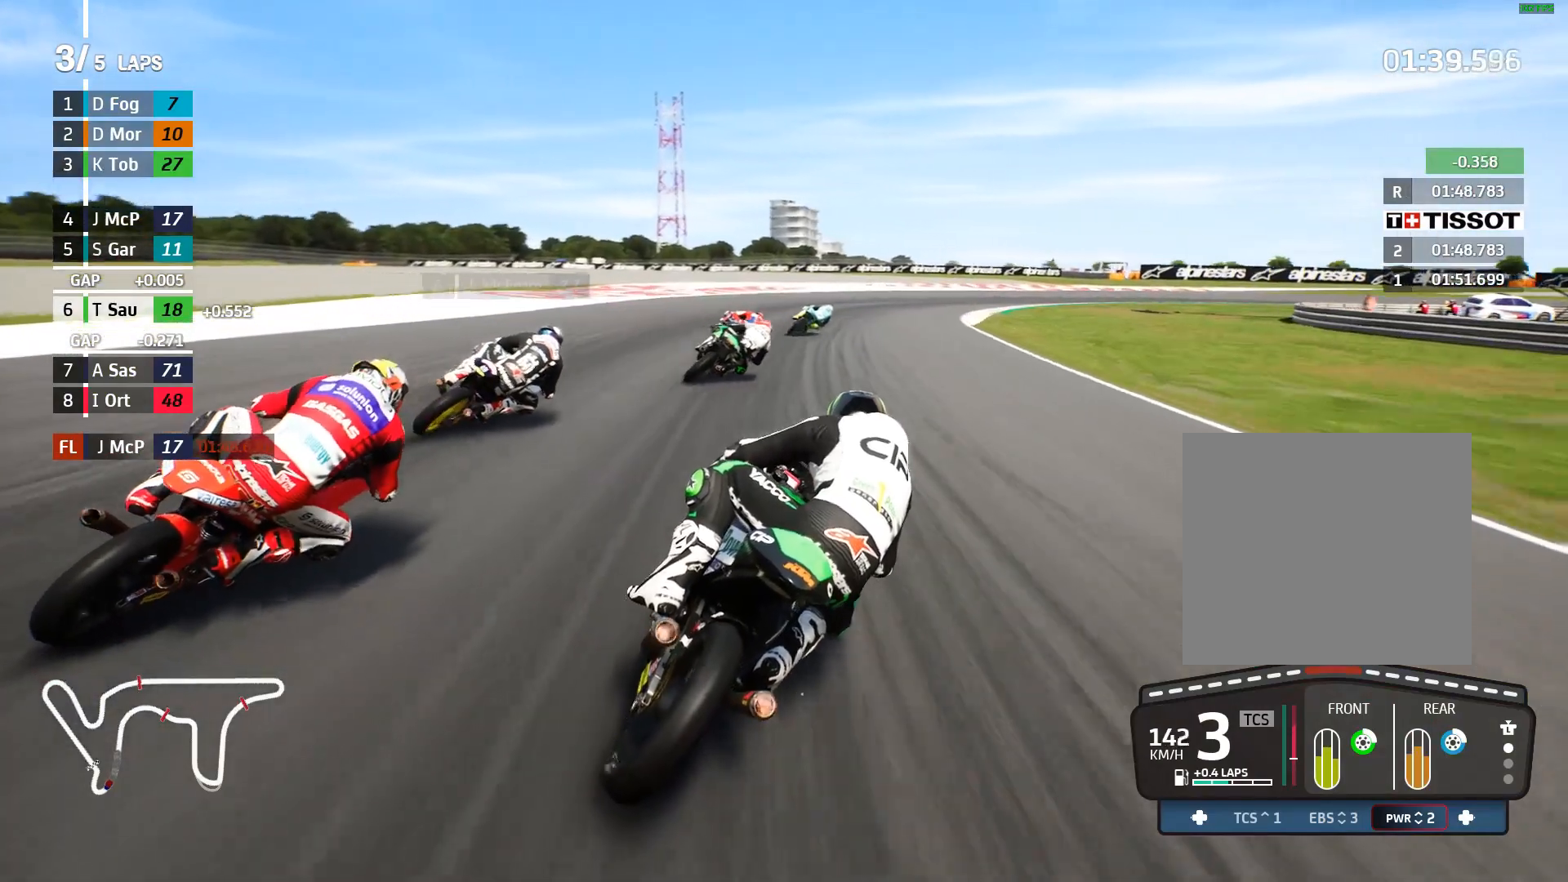
{"buttons": ["L2"], "left_stick": "right", "events": []}
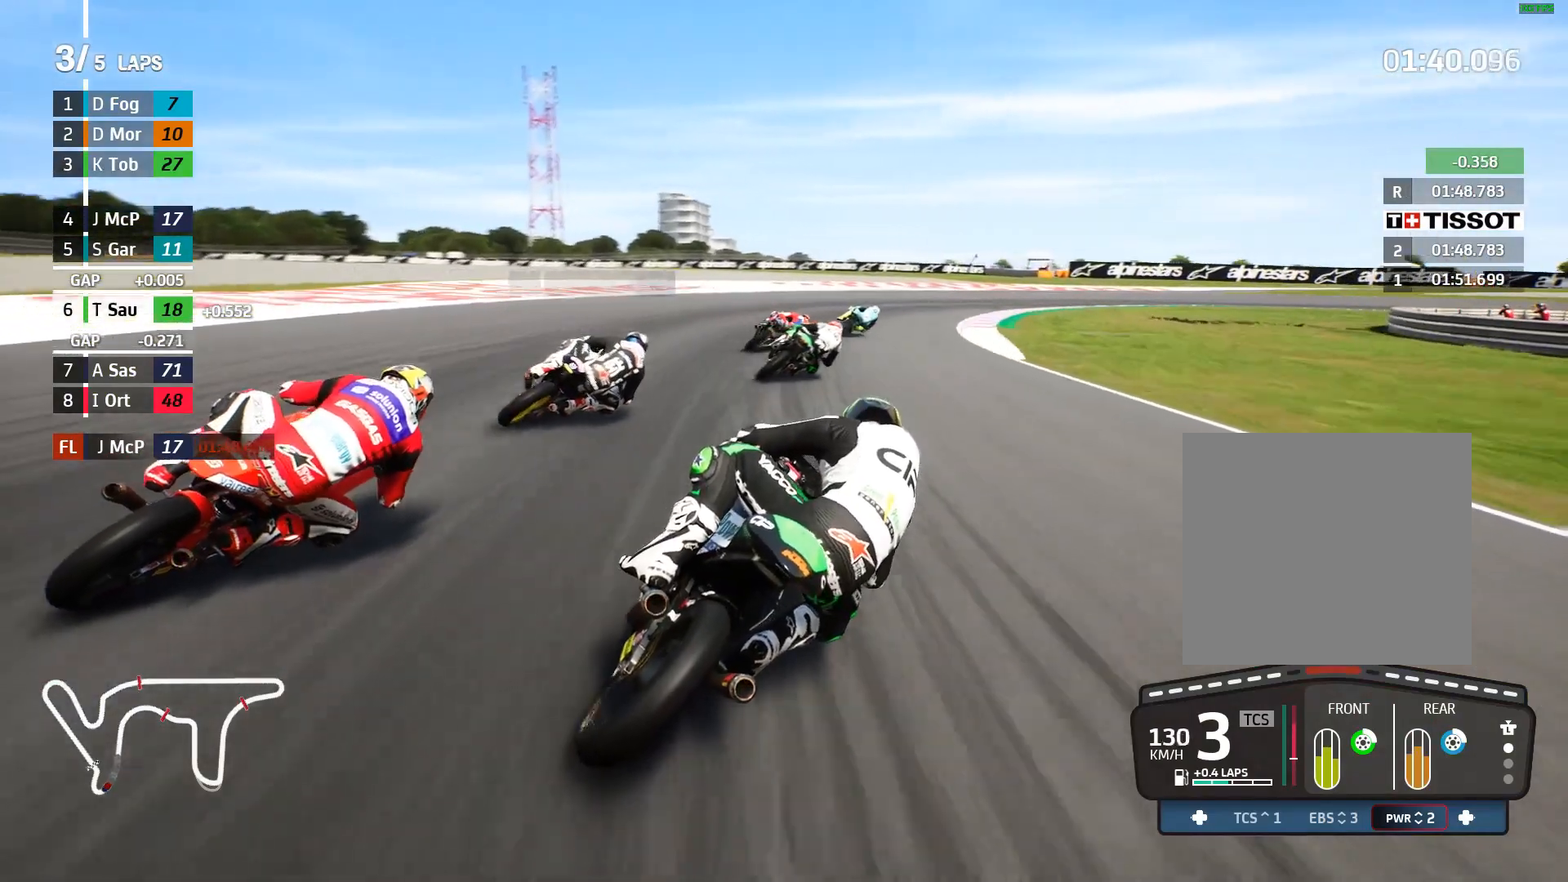
{"buttons": ["L2"], "left_stick": "up-right", "events": [[150, "A", "down"], [183, "X", "down"], [250, "X", "up"], [317, "A", "up"], [467, "left_stick", "up-right"]]}
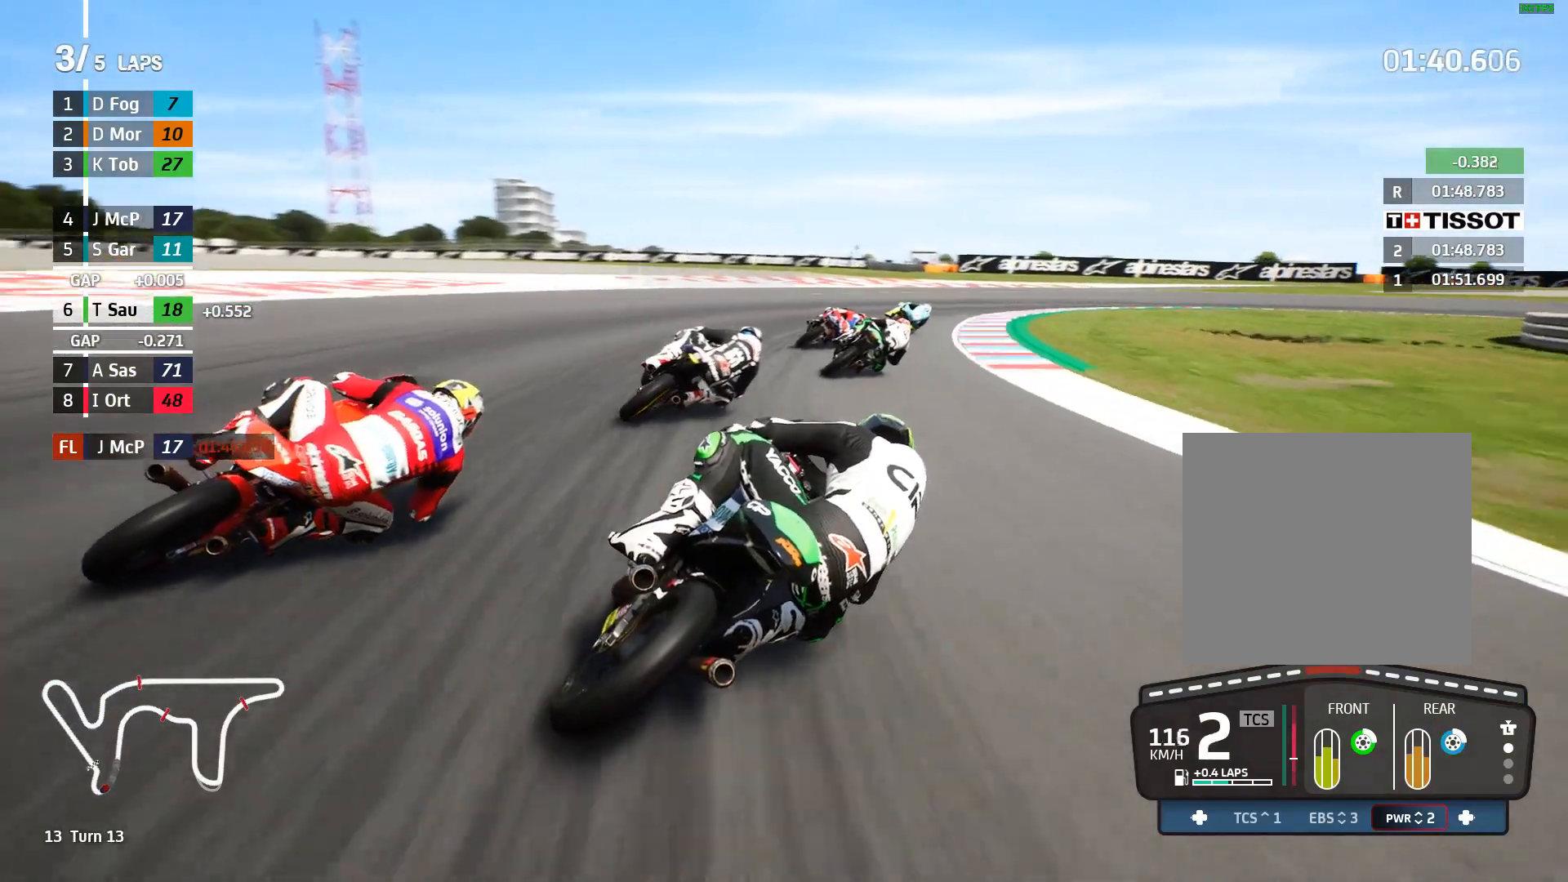
{"buttons": ["A", "L2"], "left_stick": "right", "events": [[67, "left_stick", "right"], [200, "A", "down"], [333, "A", "up"], [433, "A", "down"]]}
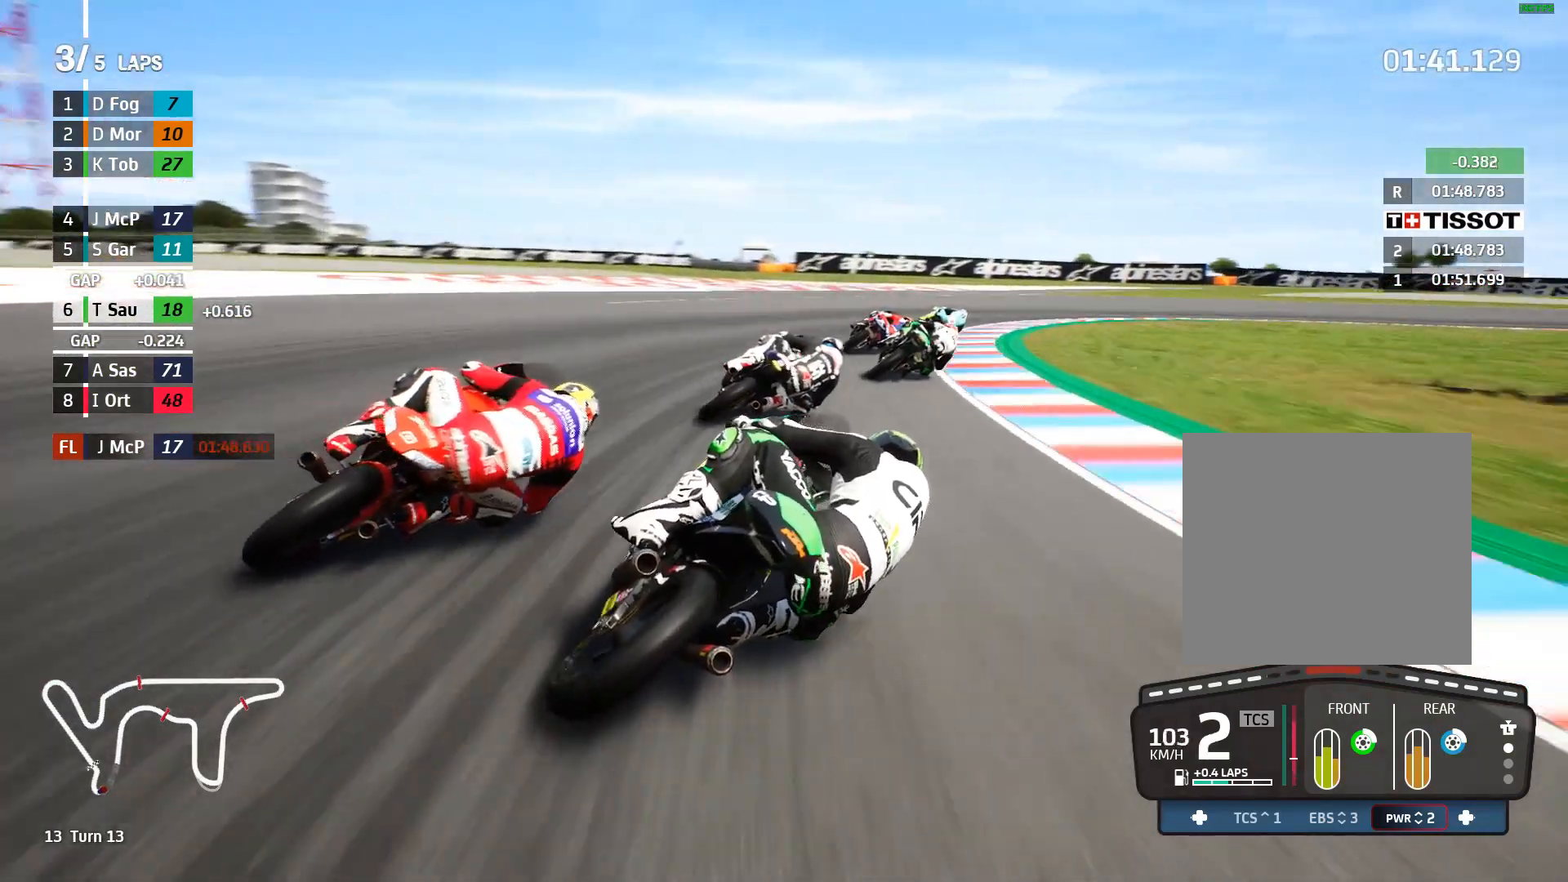
{"buttons": ["L2"], "left_stick": "right", "events": [[50, "A", "up"], [167, "A", "down"], [250, "A", "up"], [367, "A", "down"], [483, "A", "up"]]}
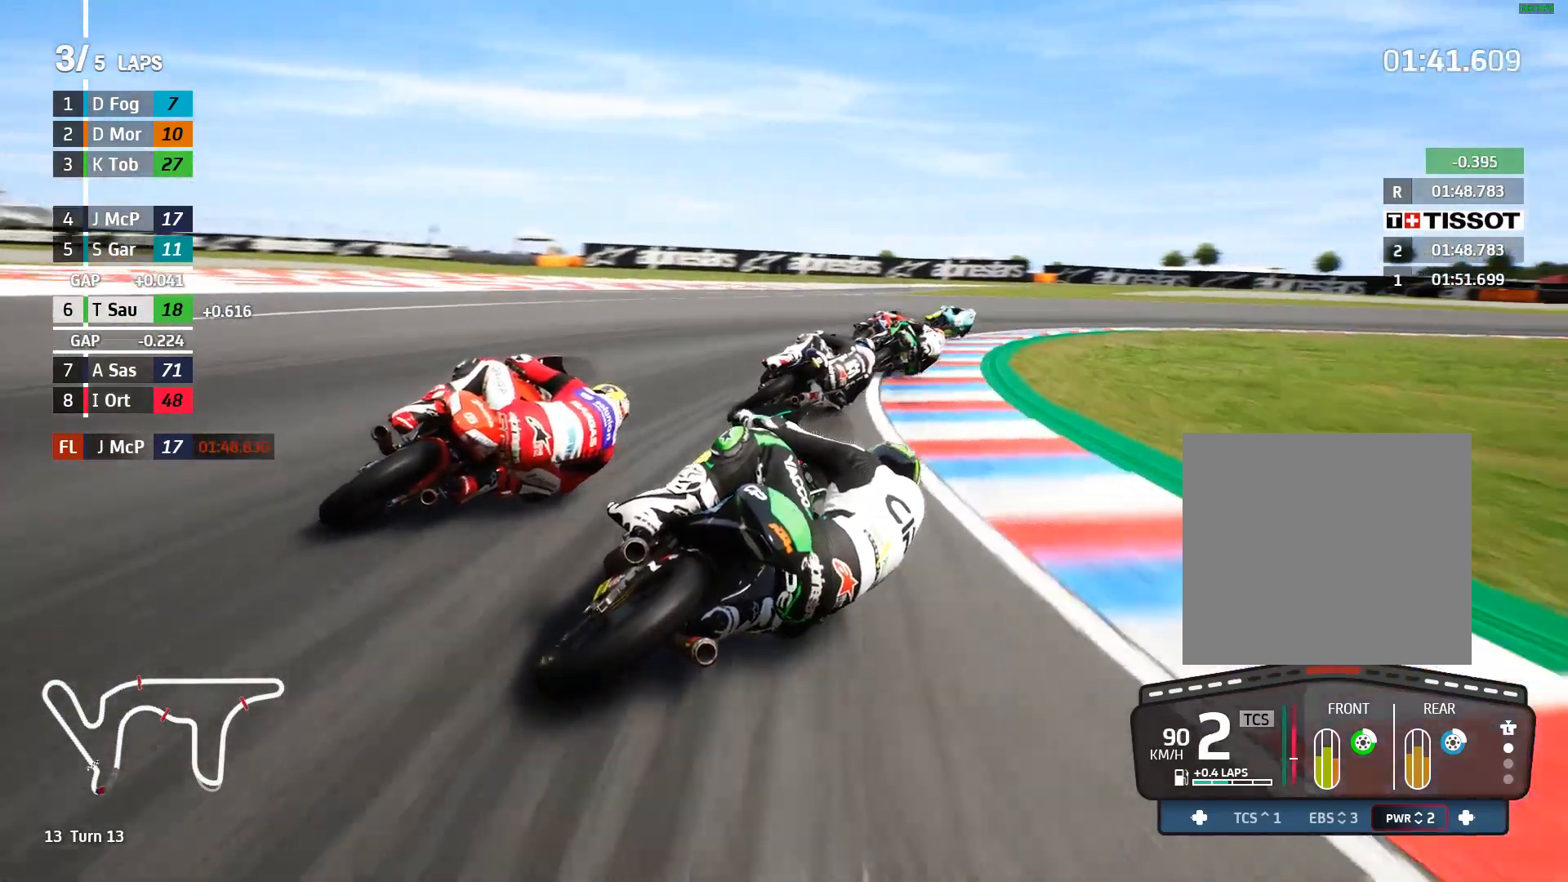
{"buttons": ["L2"], "left_stick": "right", "events": [[83, "A", "down"], [183, "A", "up"], [283, "A", "down"], [400, "A", "up"]]}
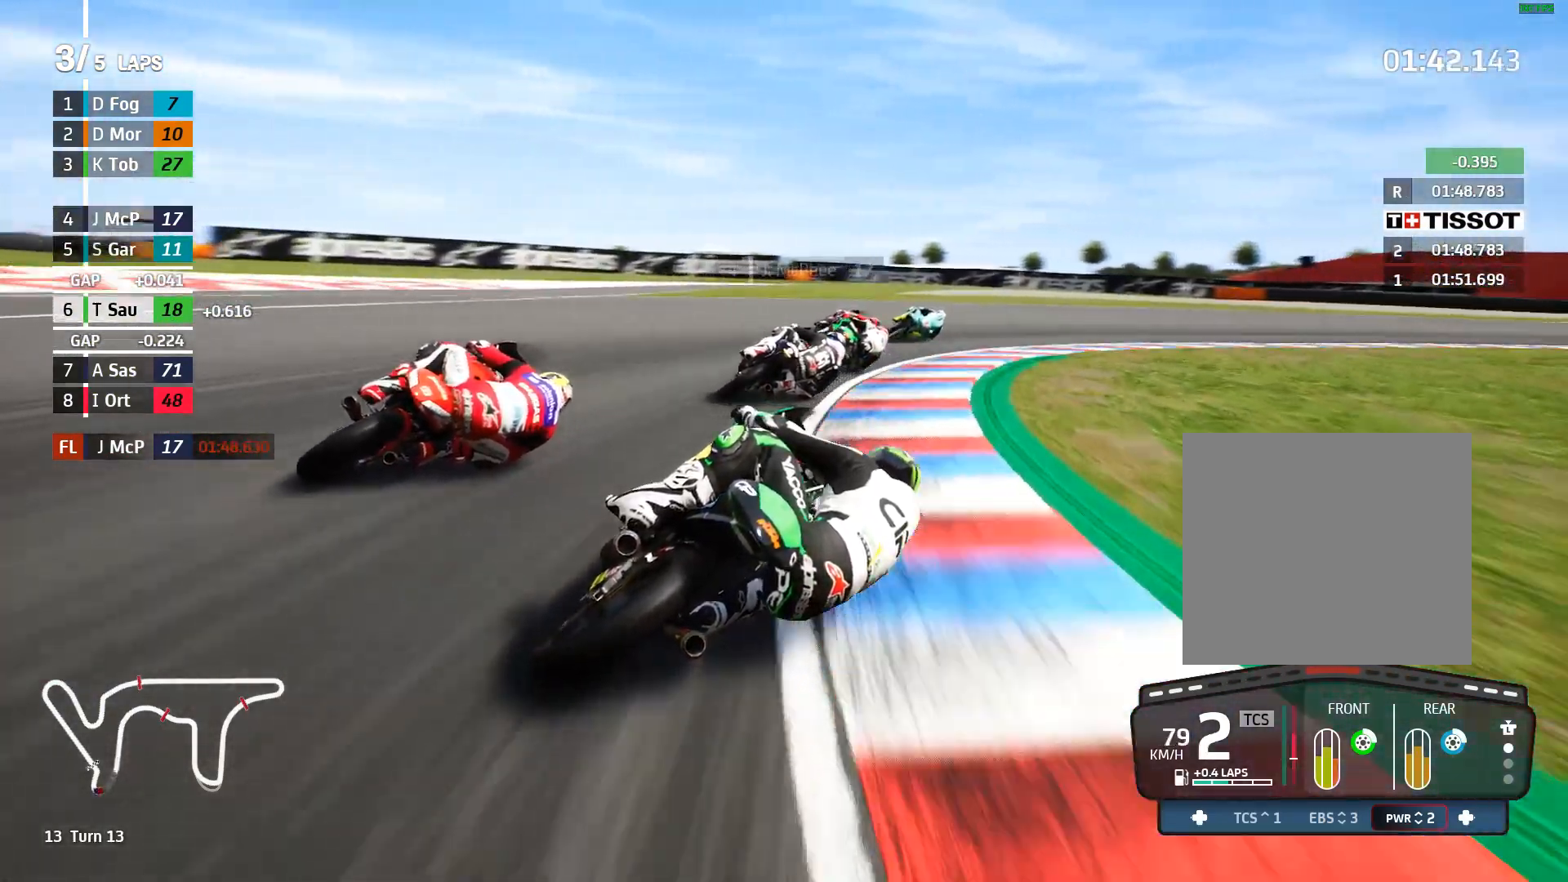
{"buttons": ["L2"], "left_stick": "right", "events": [[67, "A", "down"], [83, "A", "up"]]}
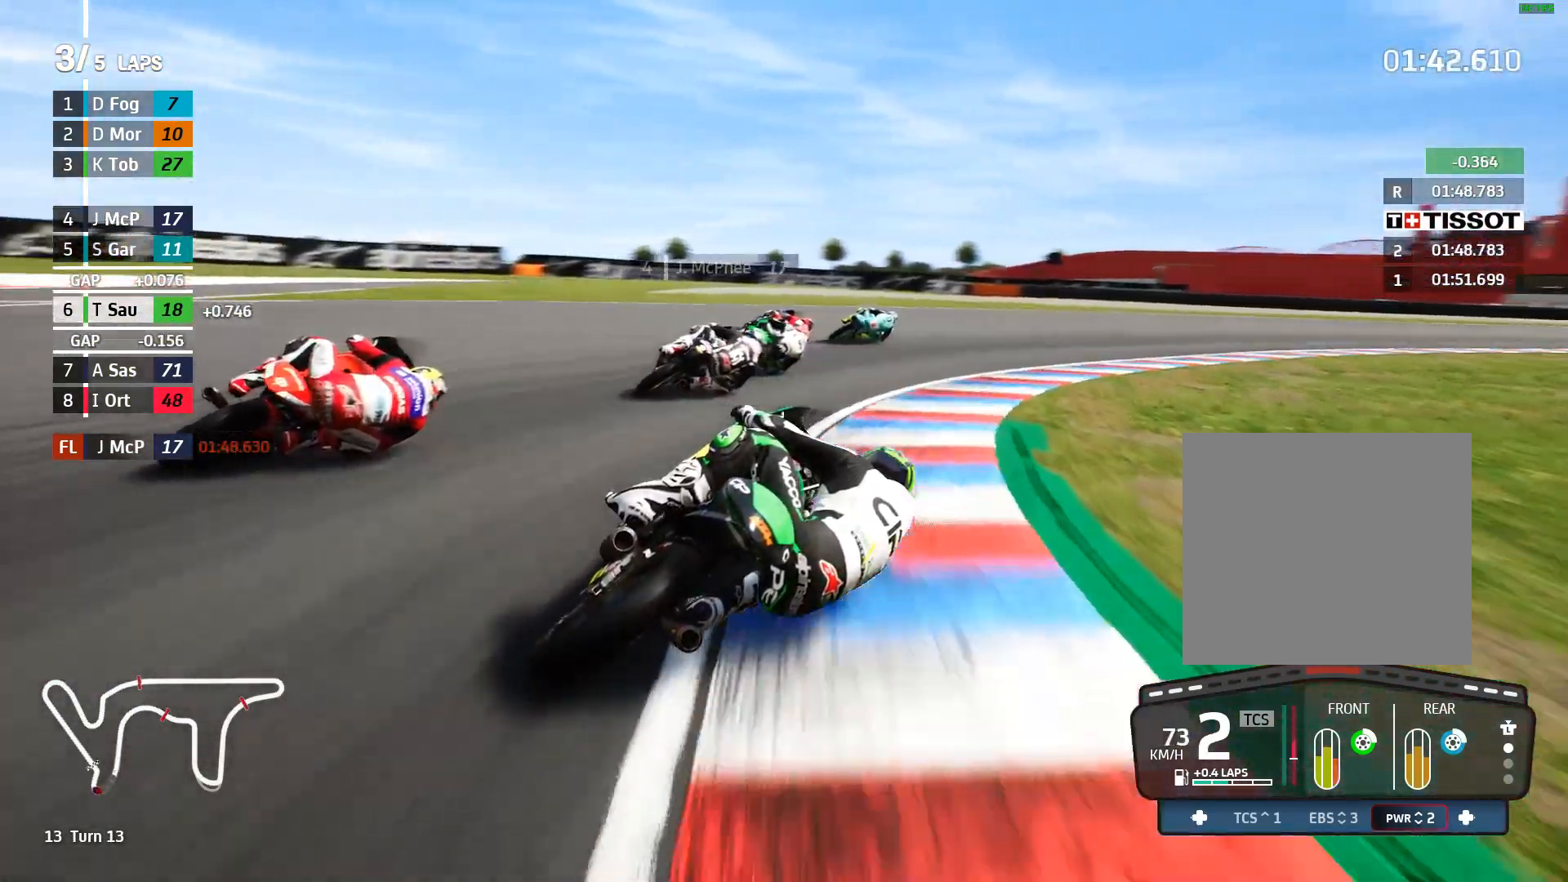
{"buttons": ["R2"], "left_stick": "right", "events": [[267, "L2", "up"], [300, "R2", "down"]]}
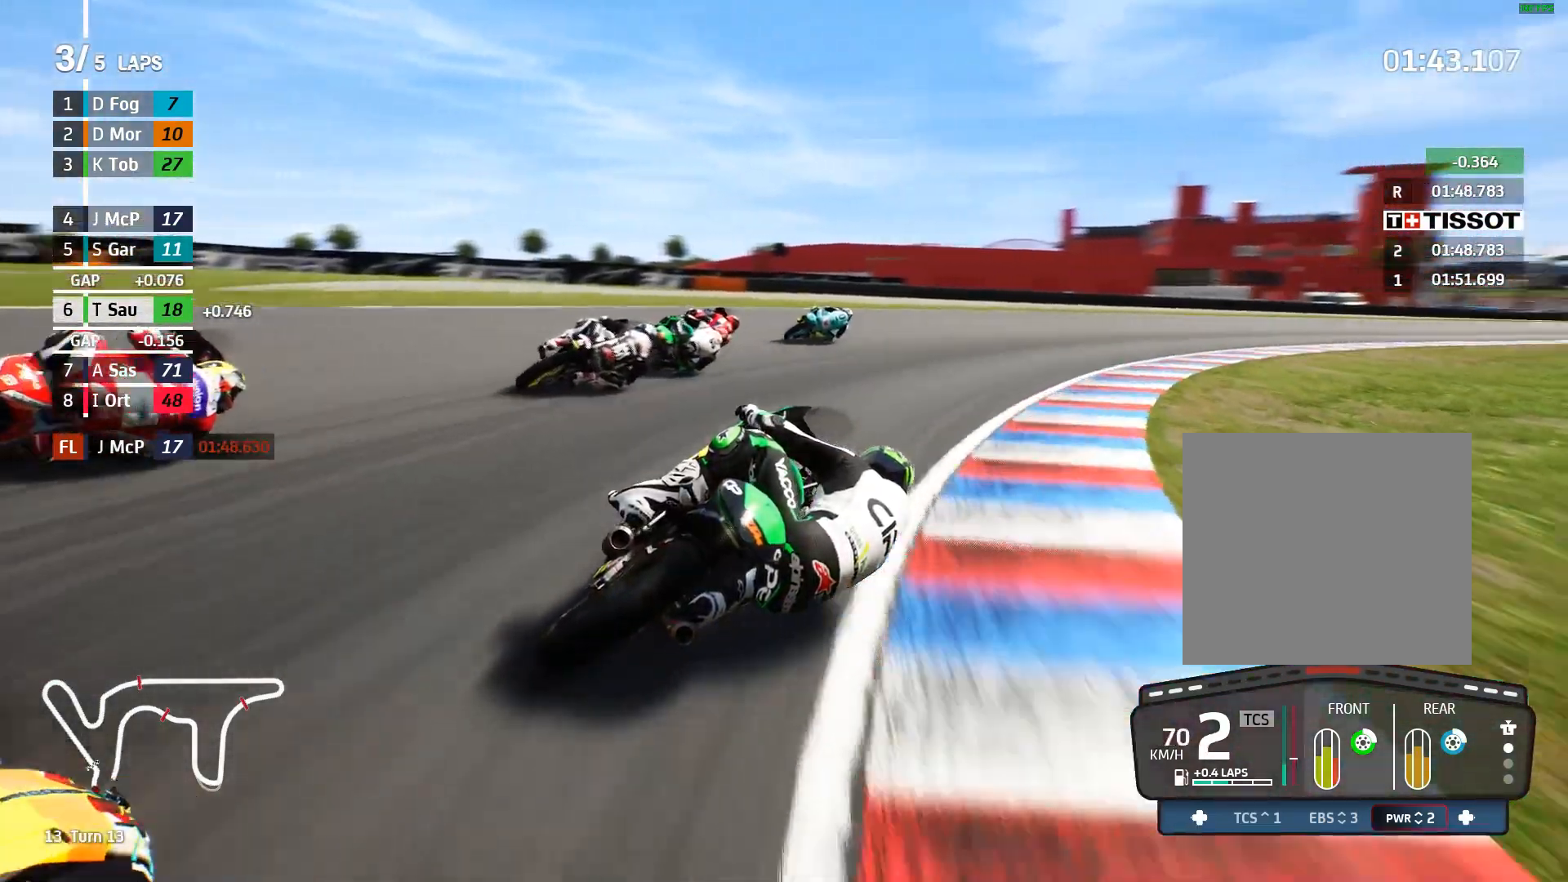
{"buttons": ["R2"], "left_stick": "right", "events": []}
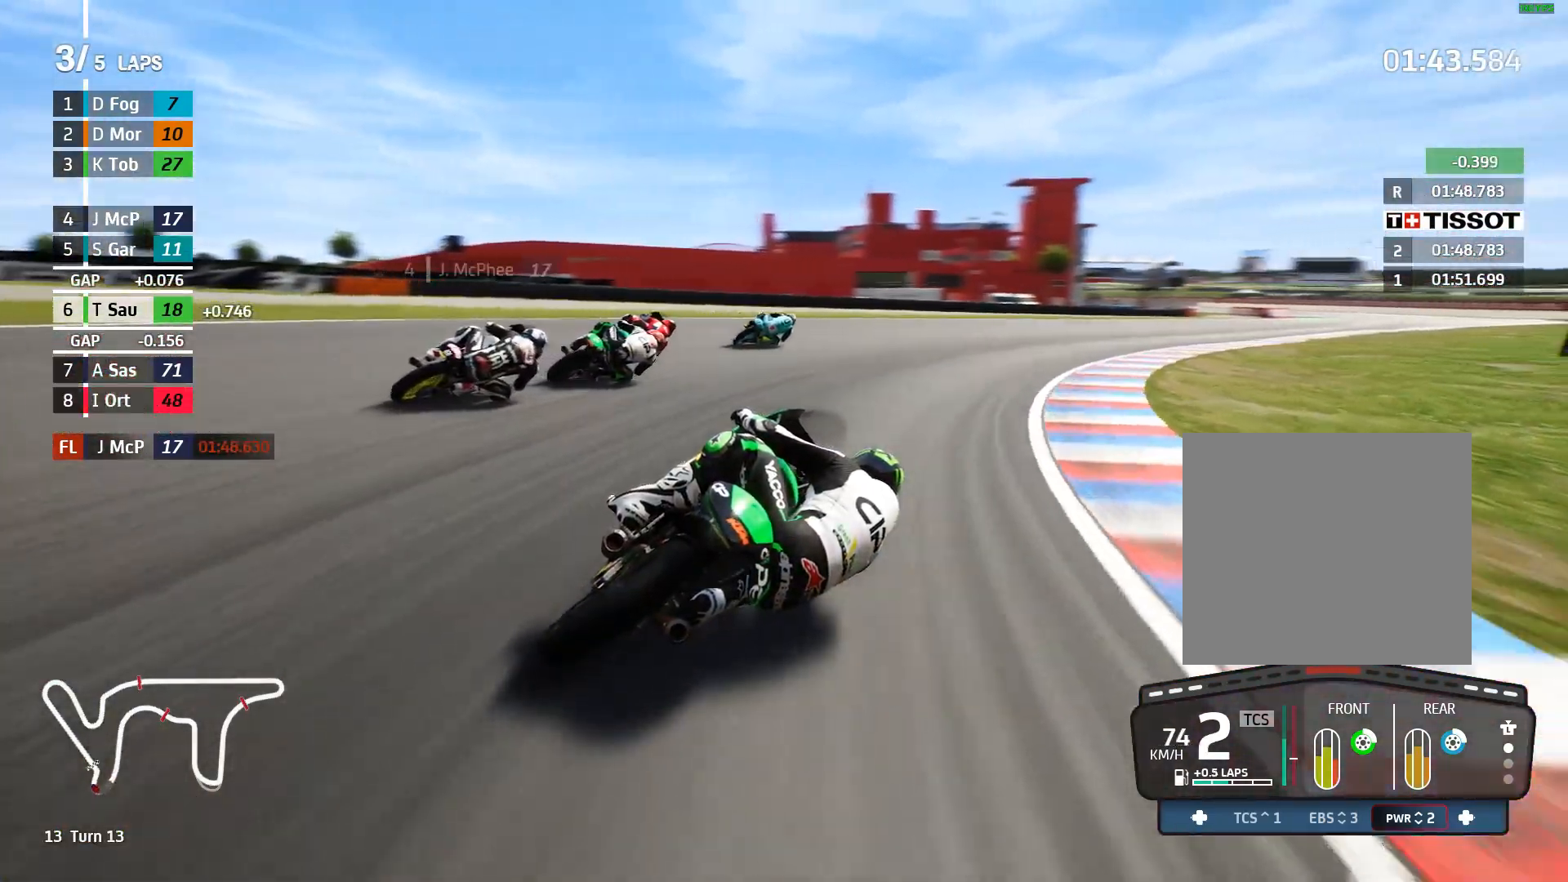
{"buttons": ["R2"], "left_stick": "up-right", "events": [[200, "left_stick", "up-right"]]}
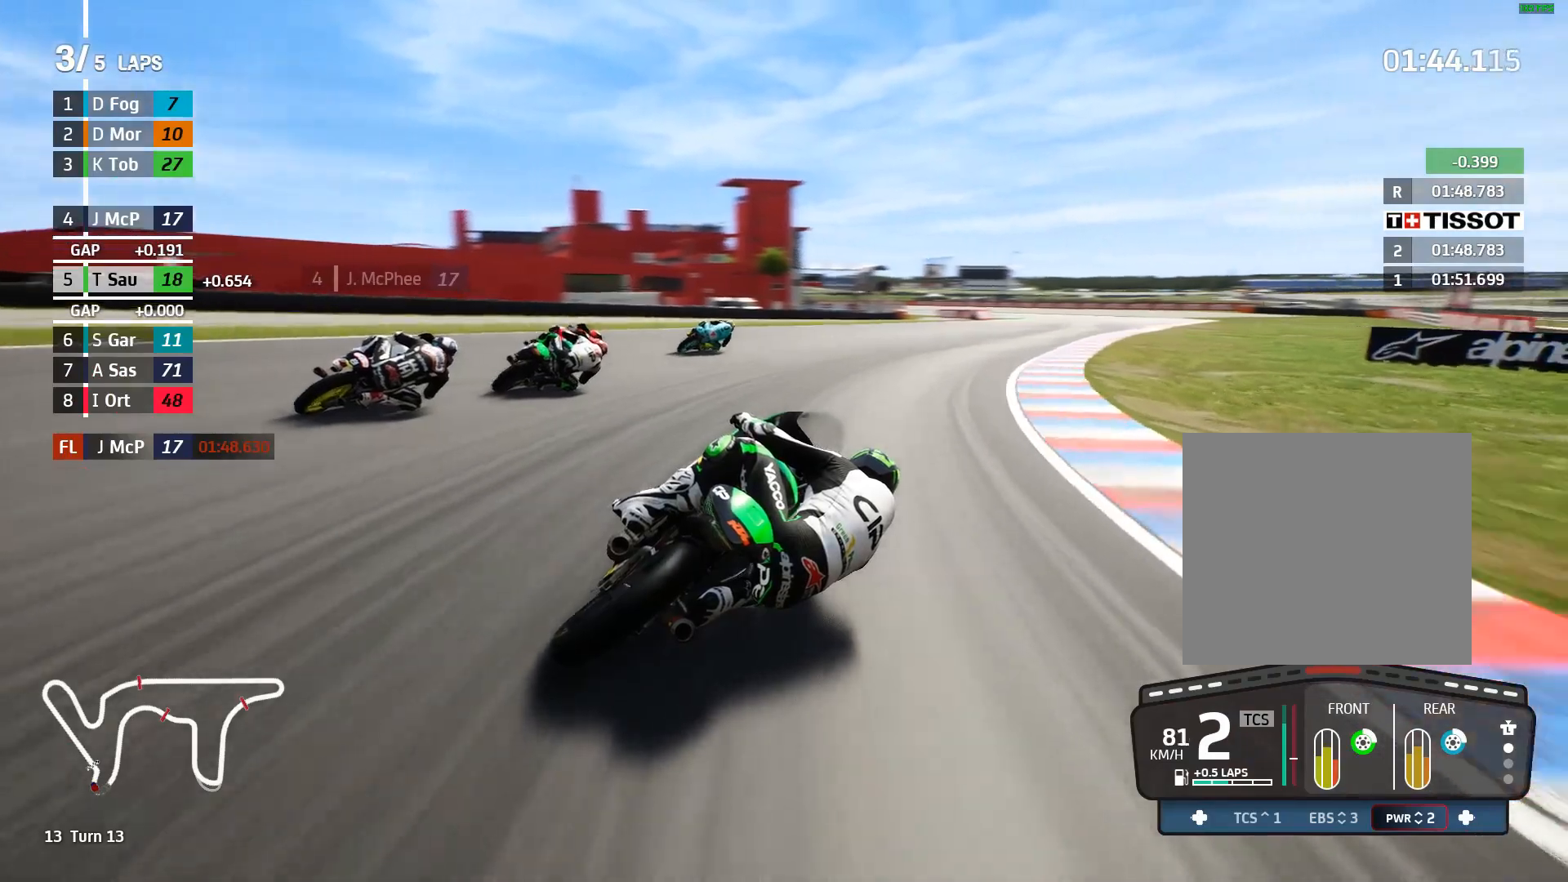
{"buttons": ["B", "R2"], "left_stick": "center", "events": [[450, "B", "down"], [467, "left_stick", "center"]]}
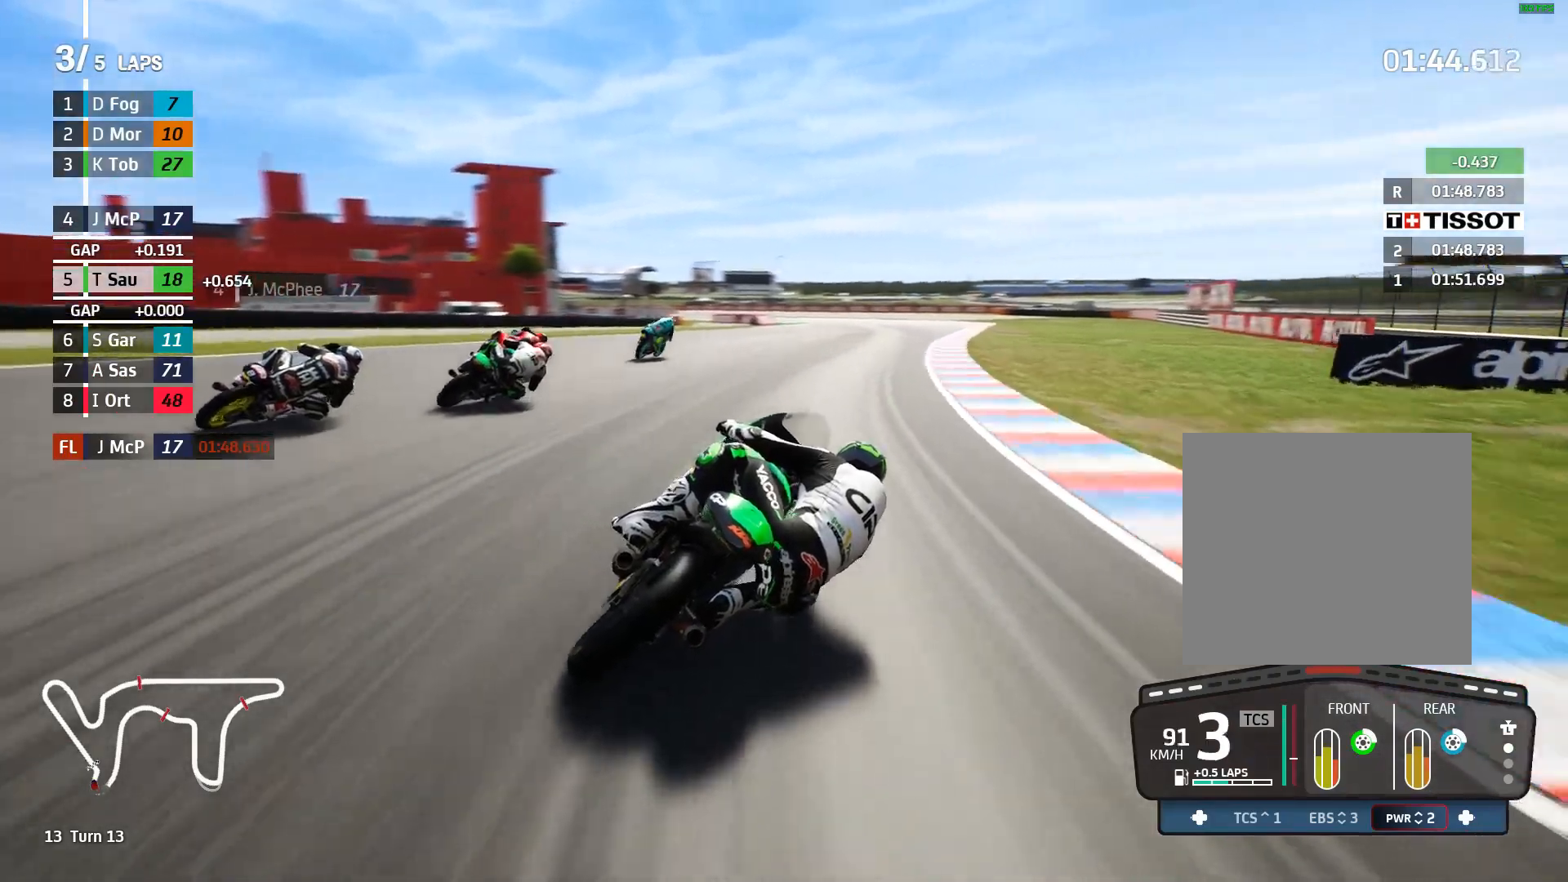
{"buttons": ["R2"], "left_stick": "center", "events": [[17, "left_stick", "left"], [50, "B", "up"], [450, "left_stick", "center"]]}
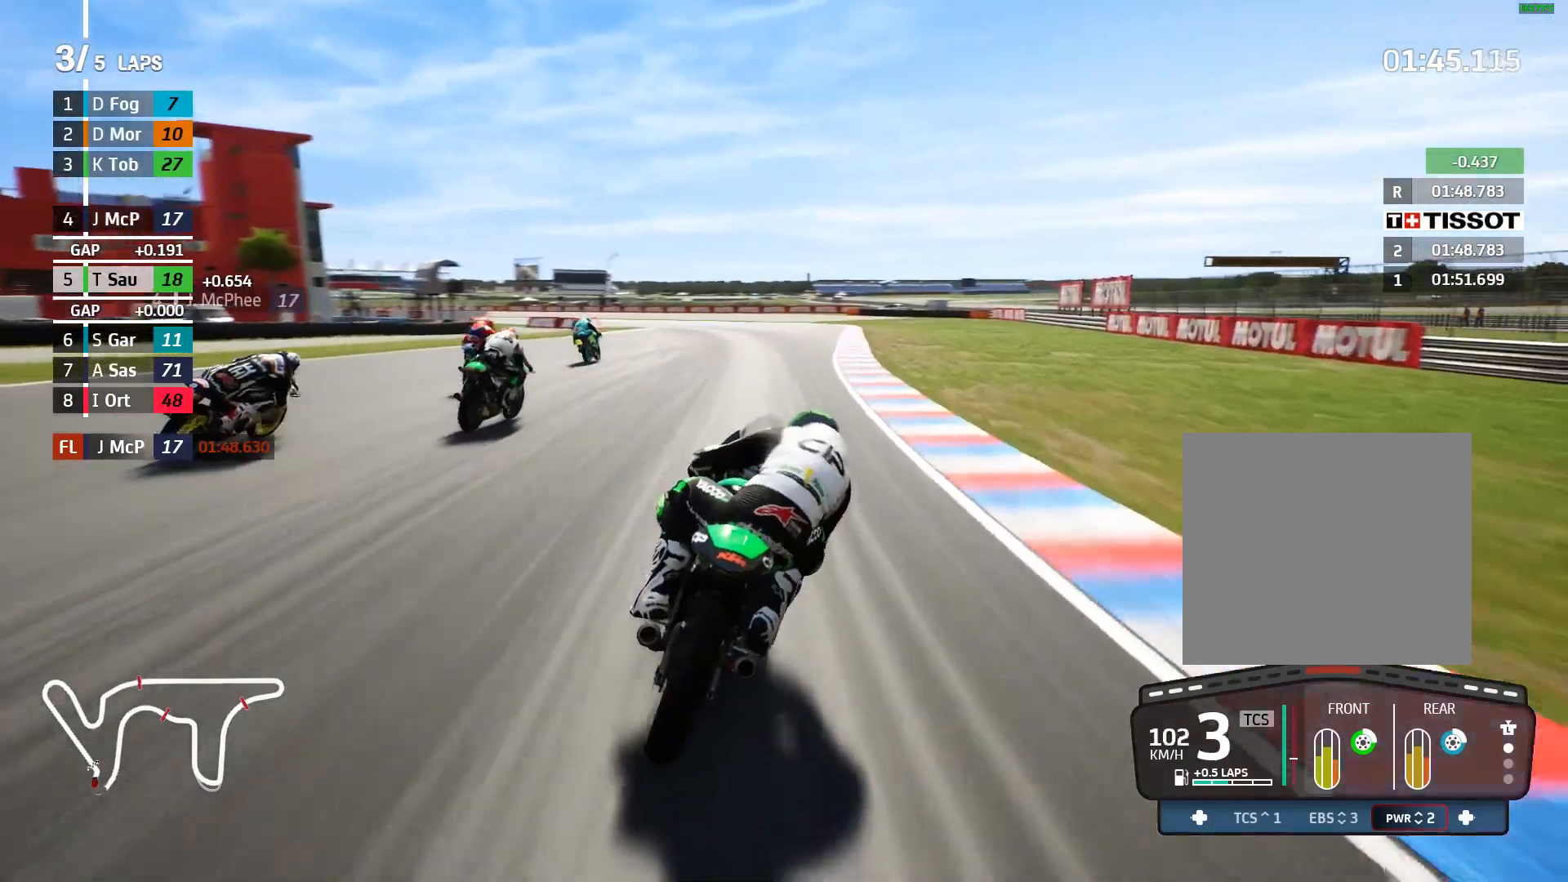
{"buttons": ["R2"], "left_stick": "left", "events": [[67, "left_stick", "left"]]}
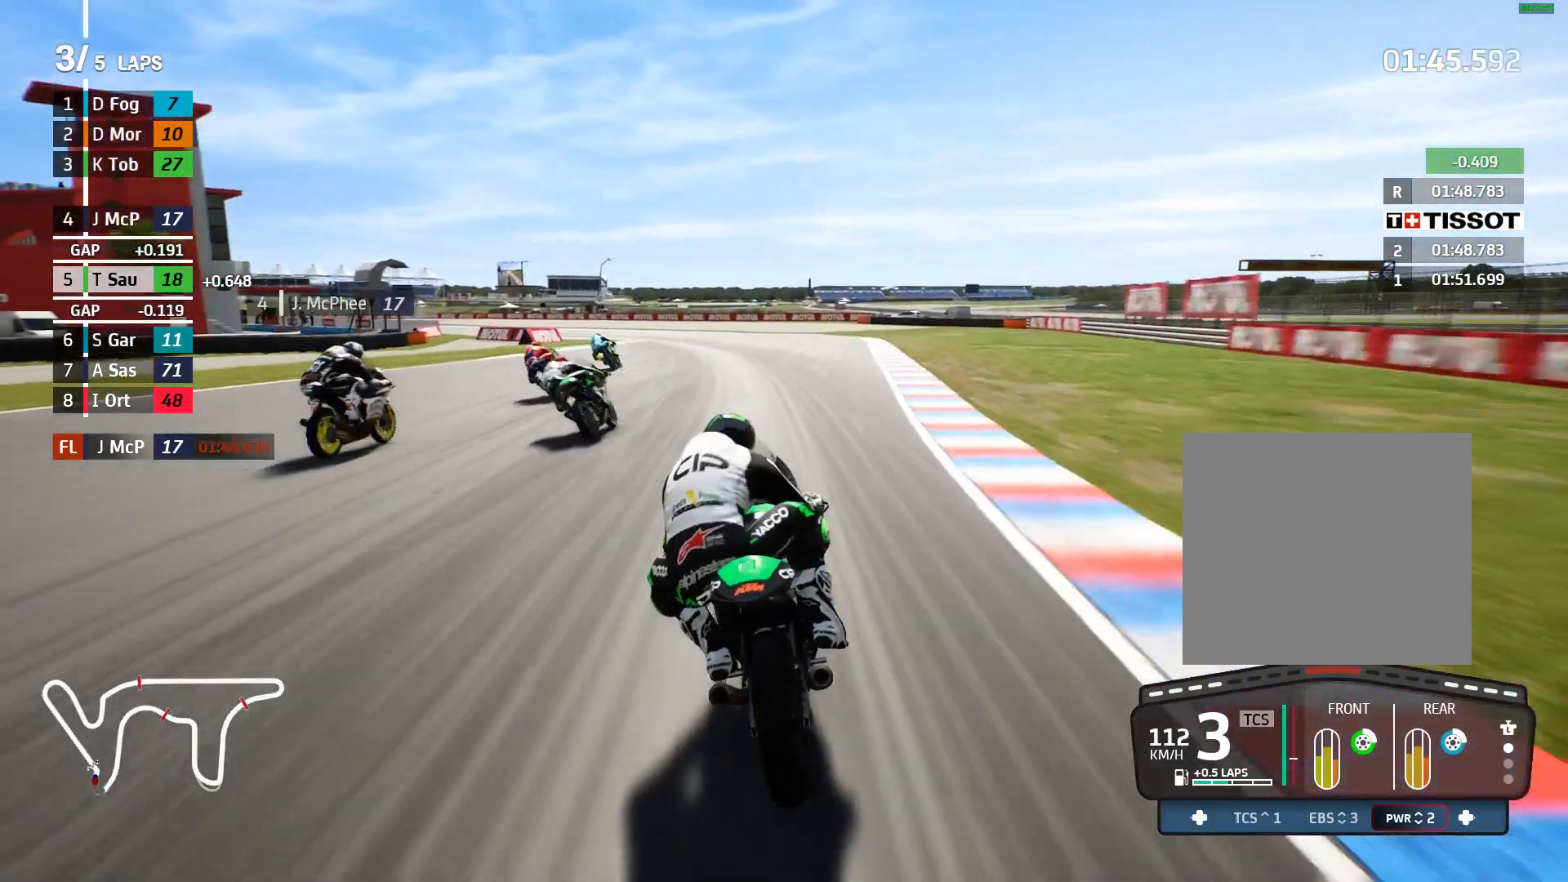
{"buttons": ["R2"], "left_stick": "left", "events": []}
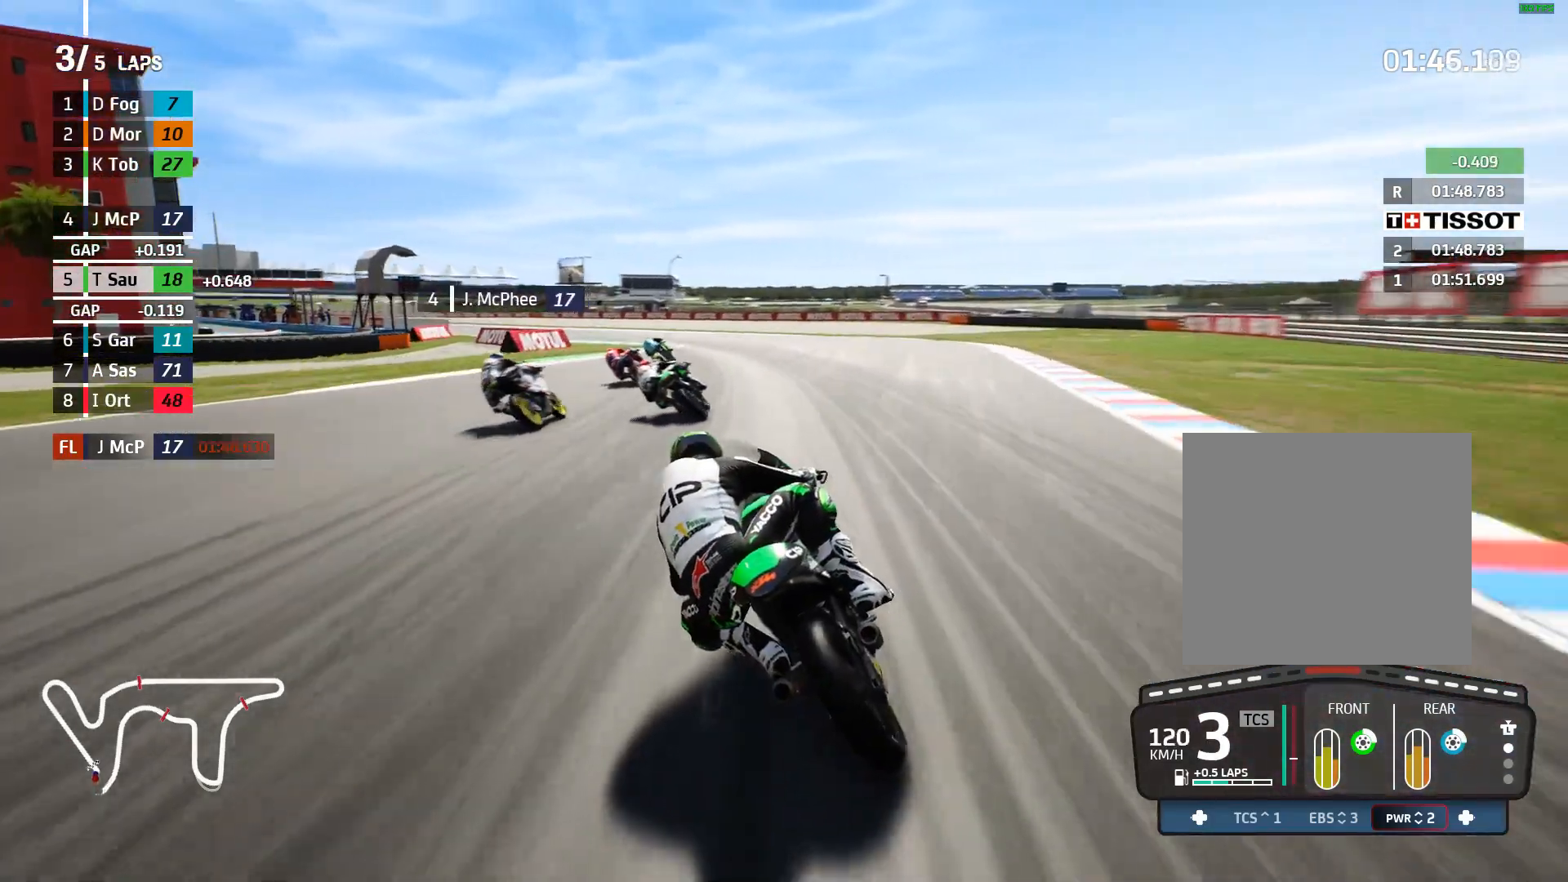
{"buttons": ["R2"], "left_stick": "left", "events": [[17, "B", "down"], [100, "B", "up"]]}
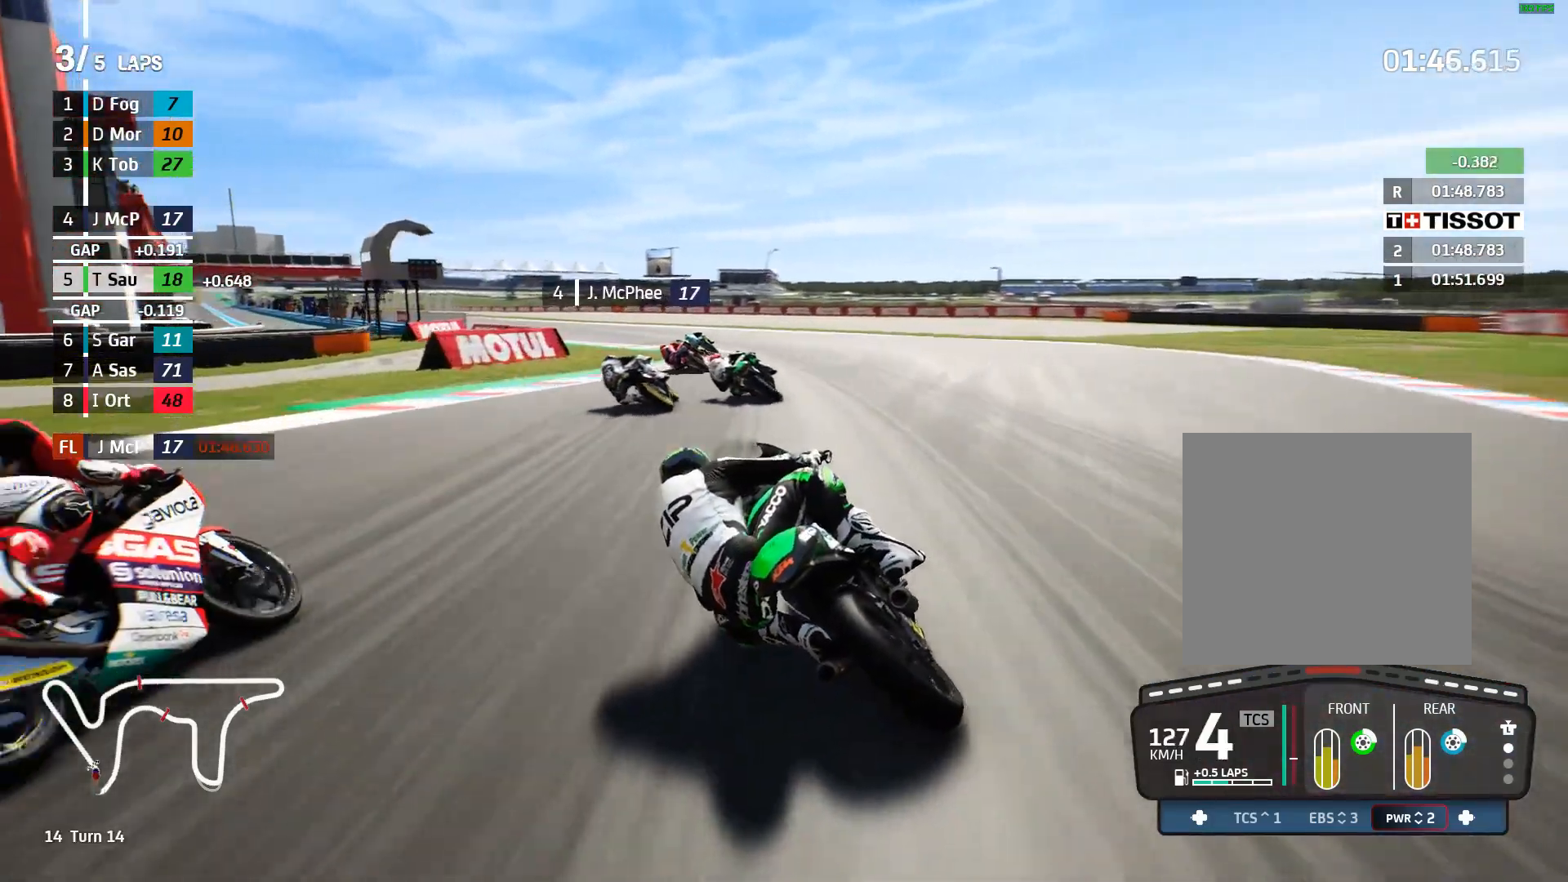
{"buttons": ["R2"], "left_stick": "left", "events": []}
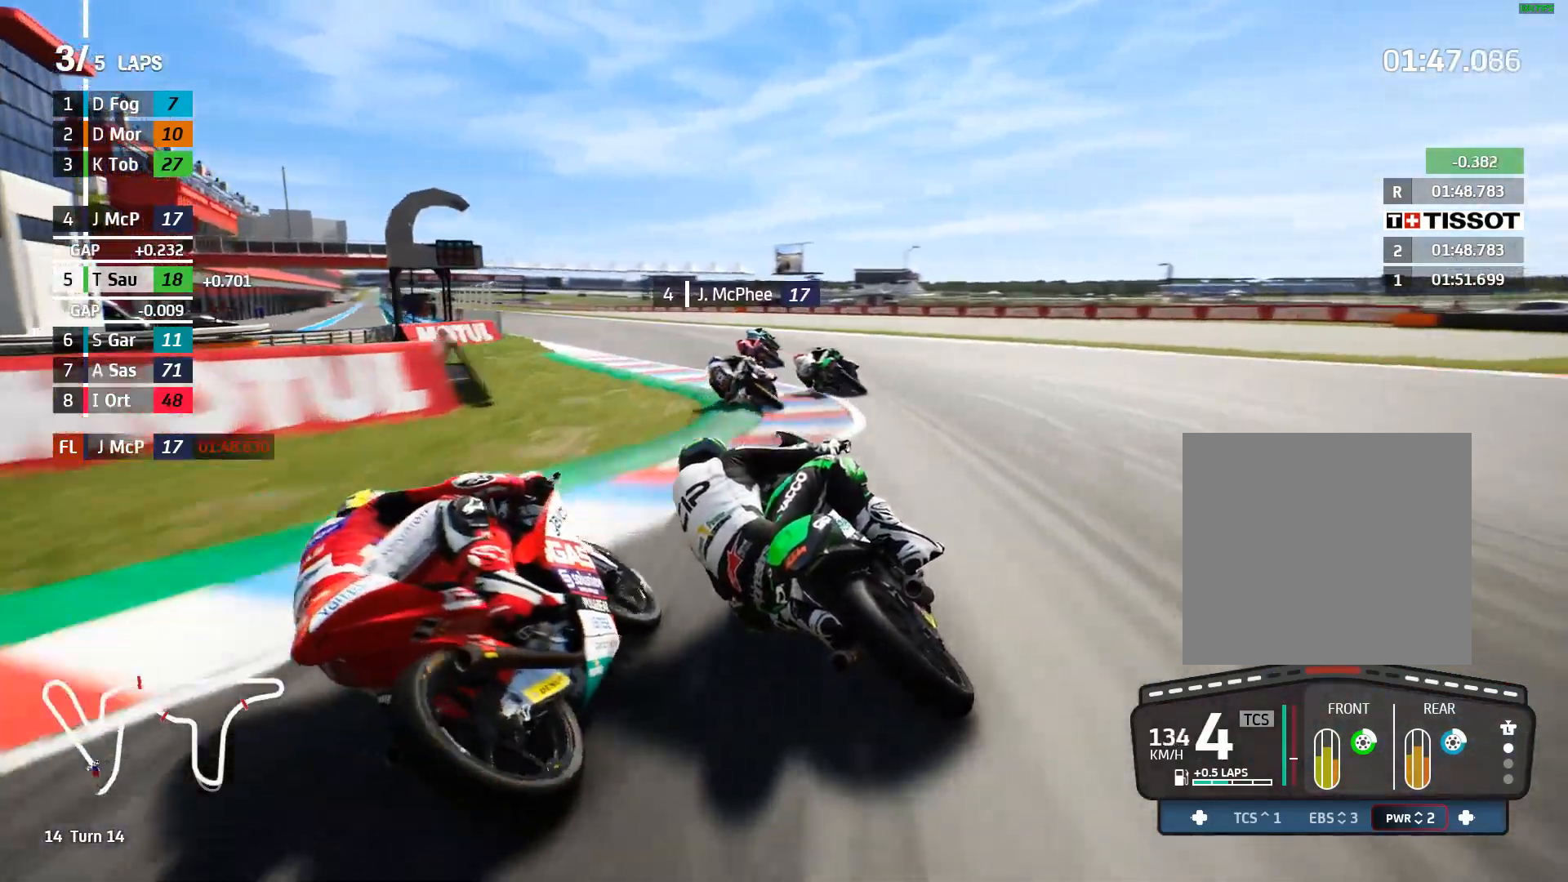
{"buttons": ["R2"], "left_stick": "left", "events": []}
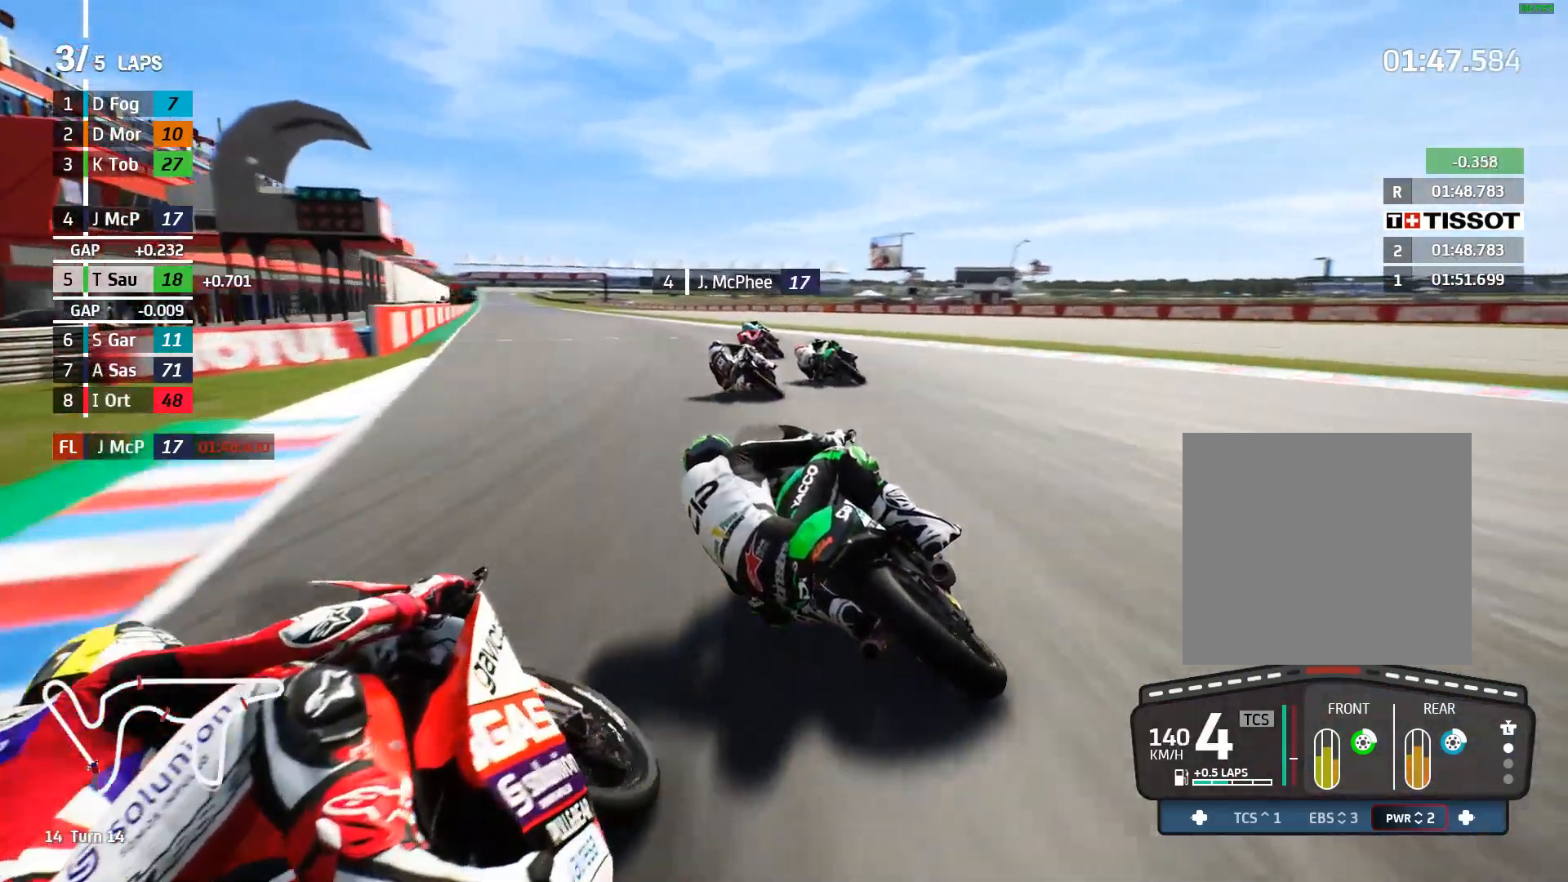
{"buttons": ["R2"], "left_stick": "up-left", "events": [[233, "B", "down"], [300, "B", "up"], [317, "left_stick", "up-left"]]}
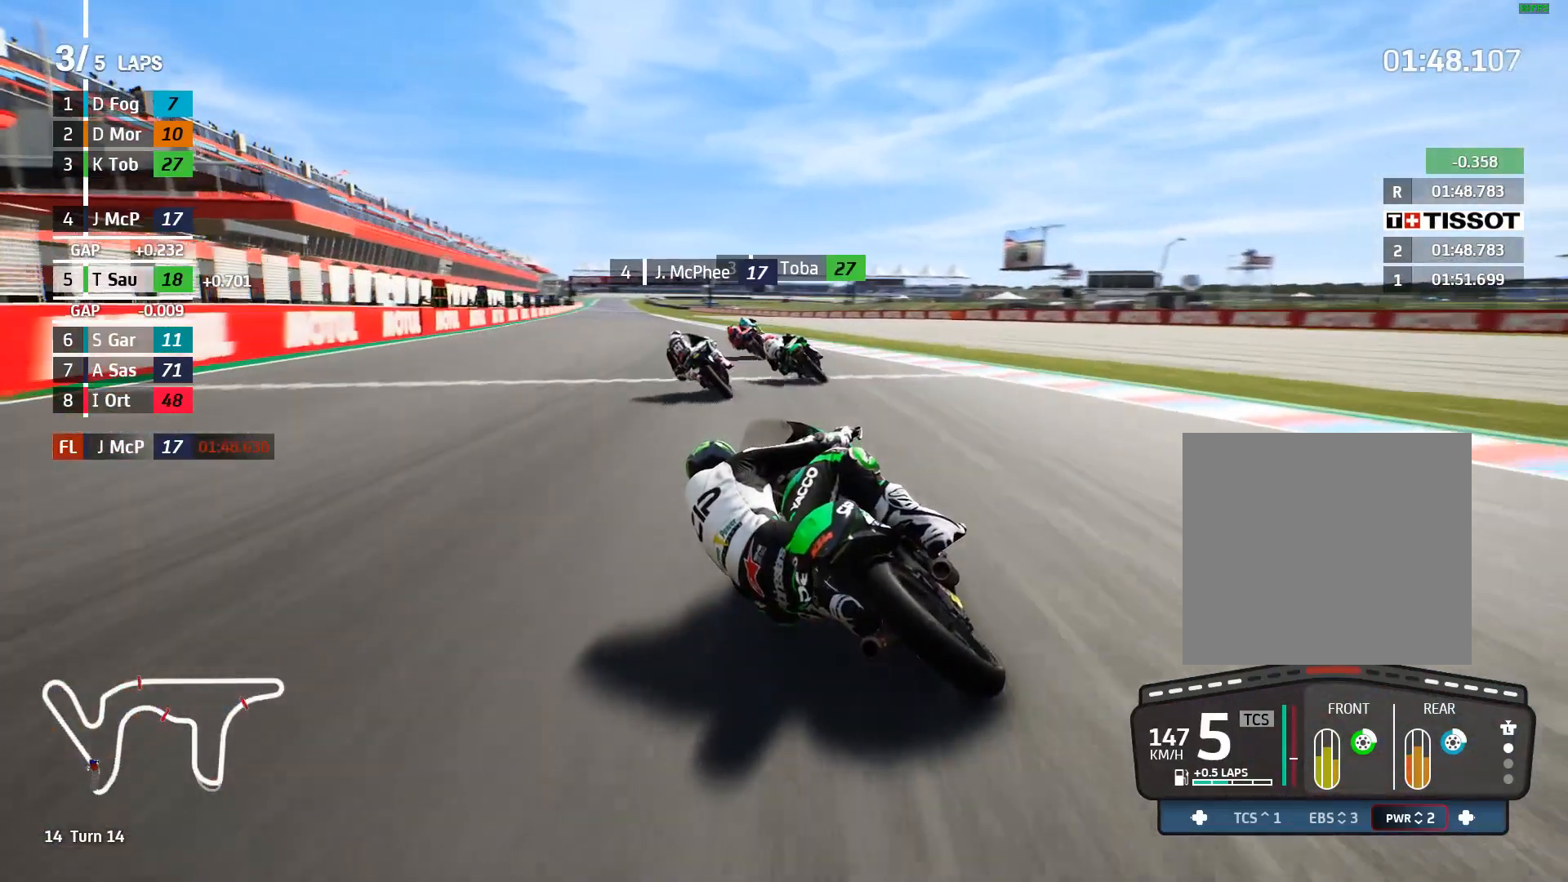
{"buttons": ["R2"], "left_stick": "up-left", "events": []}
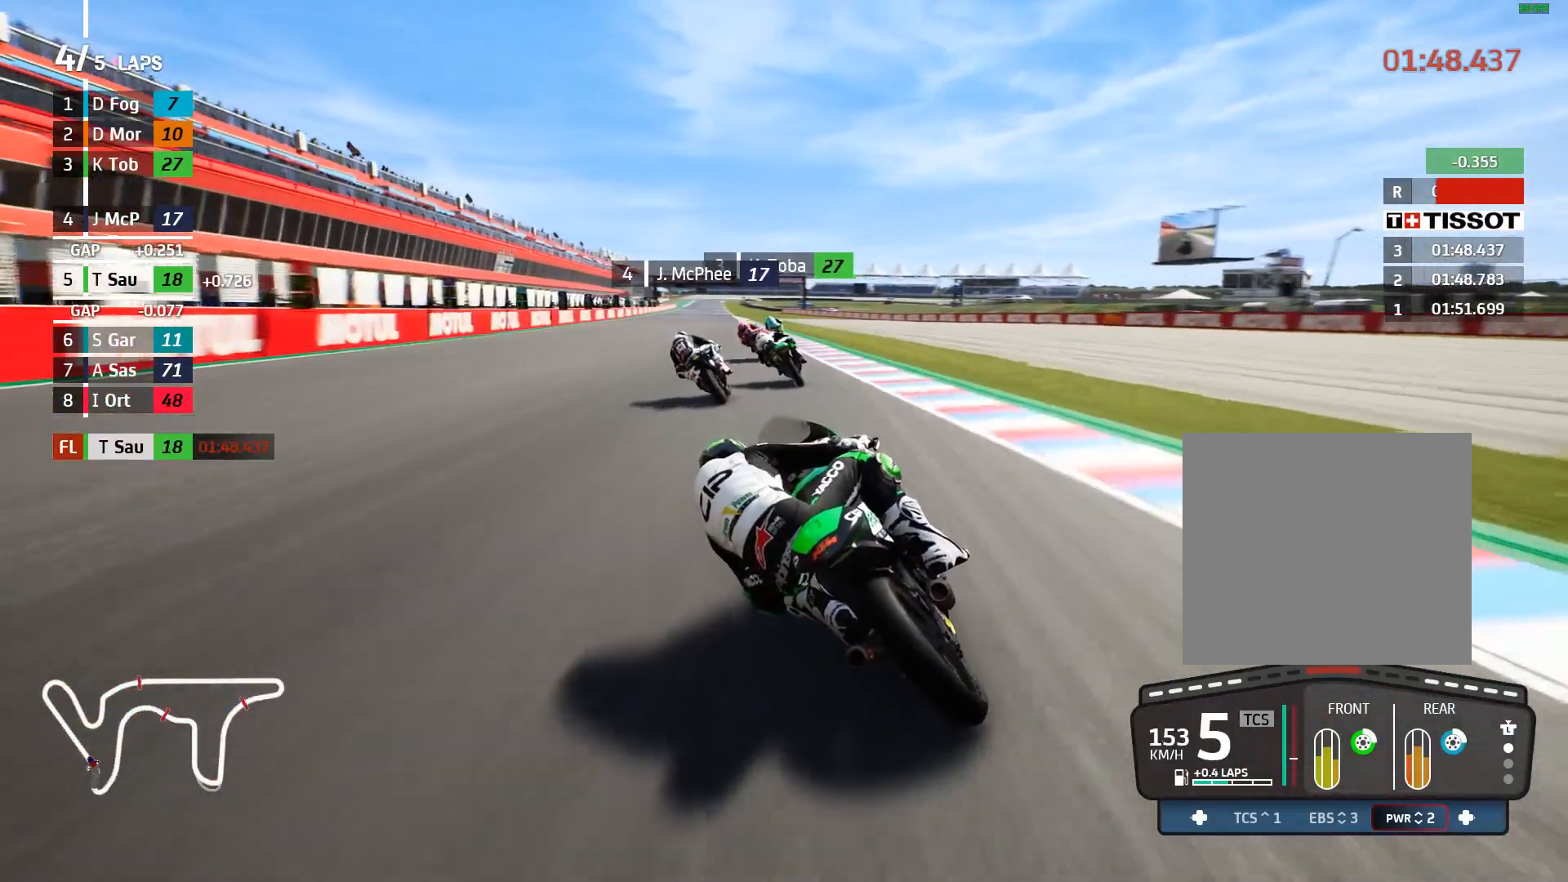
{"buttons": ["R2"], "left_stick": "center", "events": [[150, "left_stick", "left"], [300, "left_stick", "center"]]}
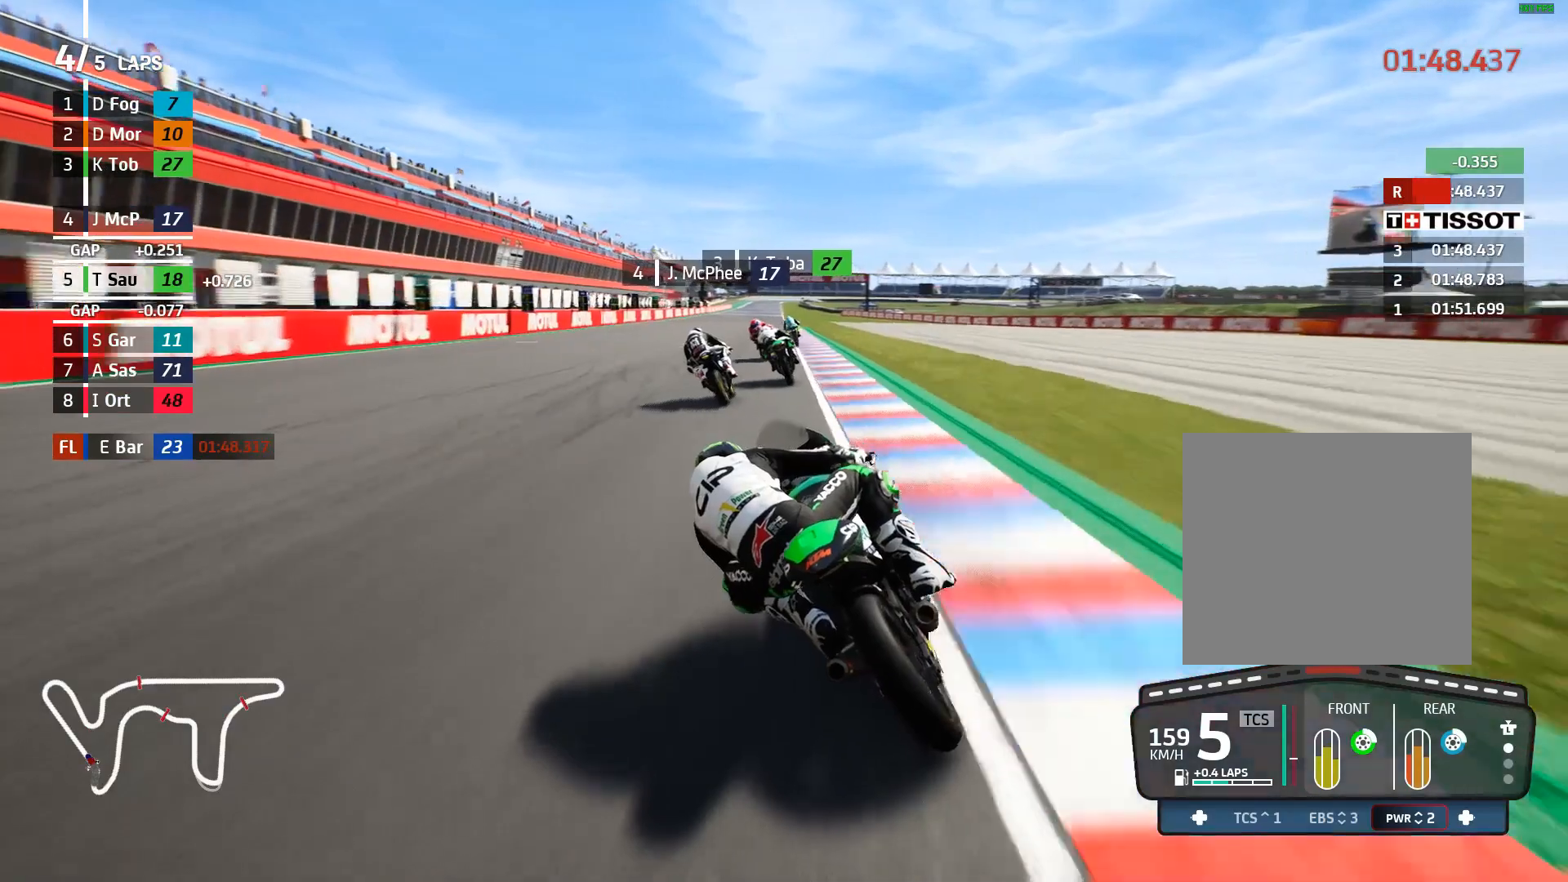
{"buttons": ["R2"], "left_stick": "center", "events": [[33, "DPAD_UP", "down"], [133, "DPAD_UP", "up"]]}
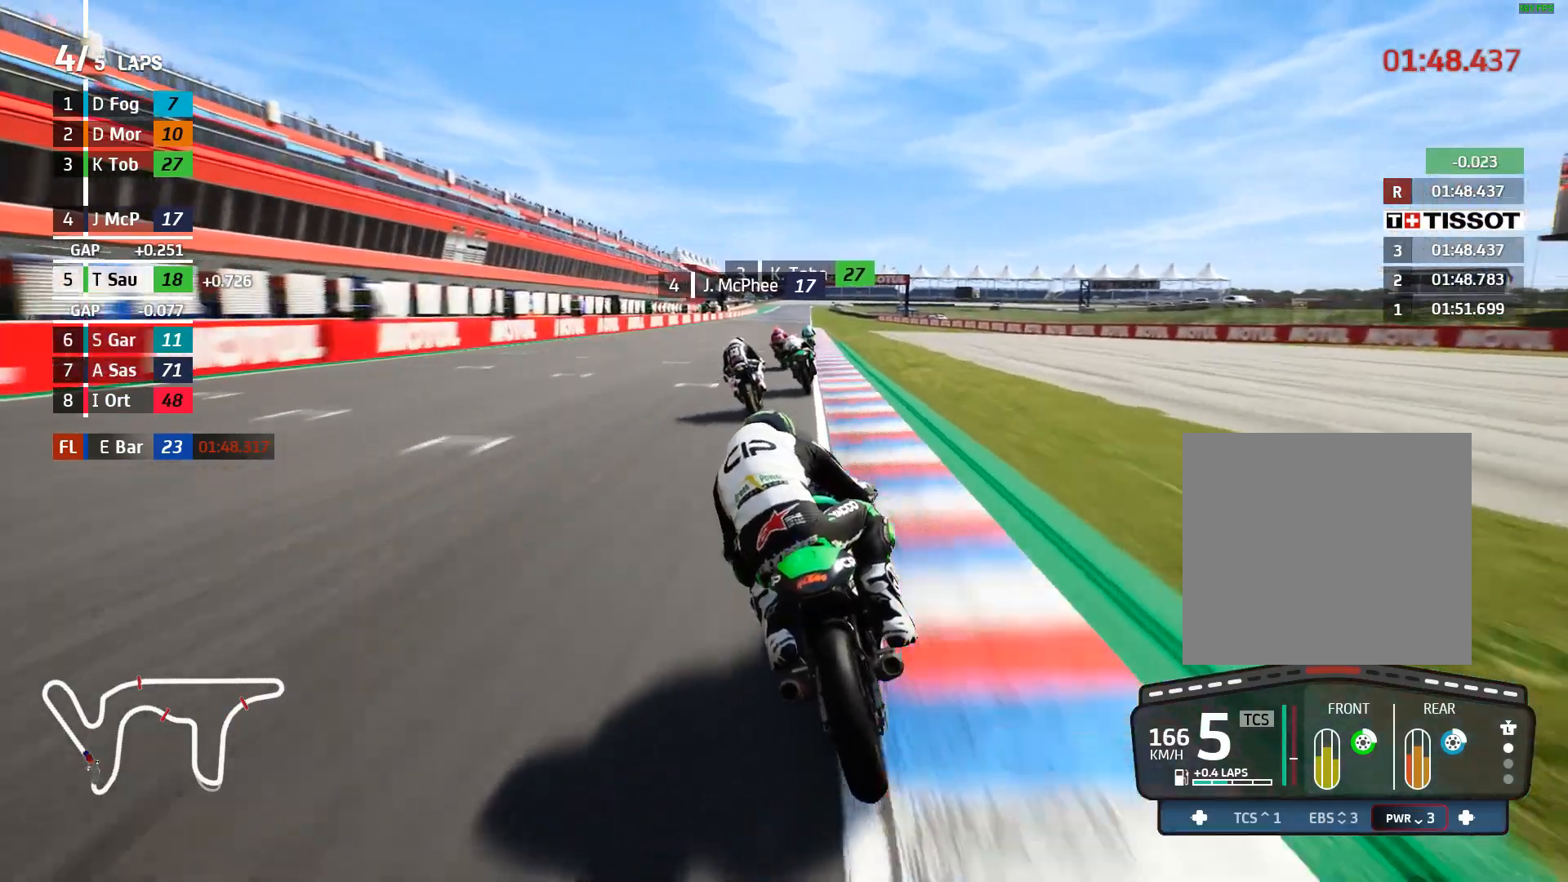
{"buttons": ["R2"], "left_stick": "center", "events": []}